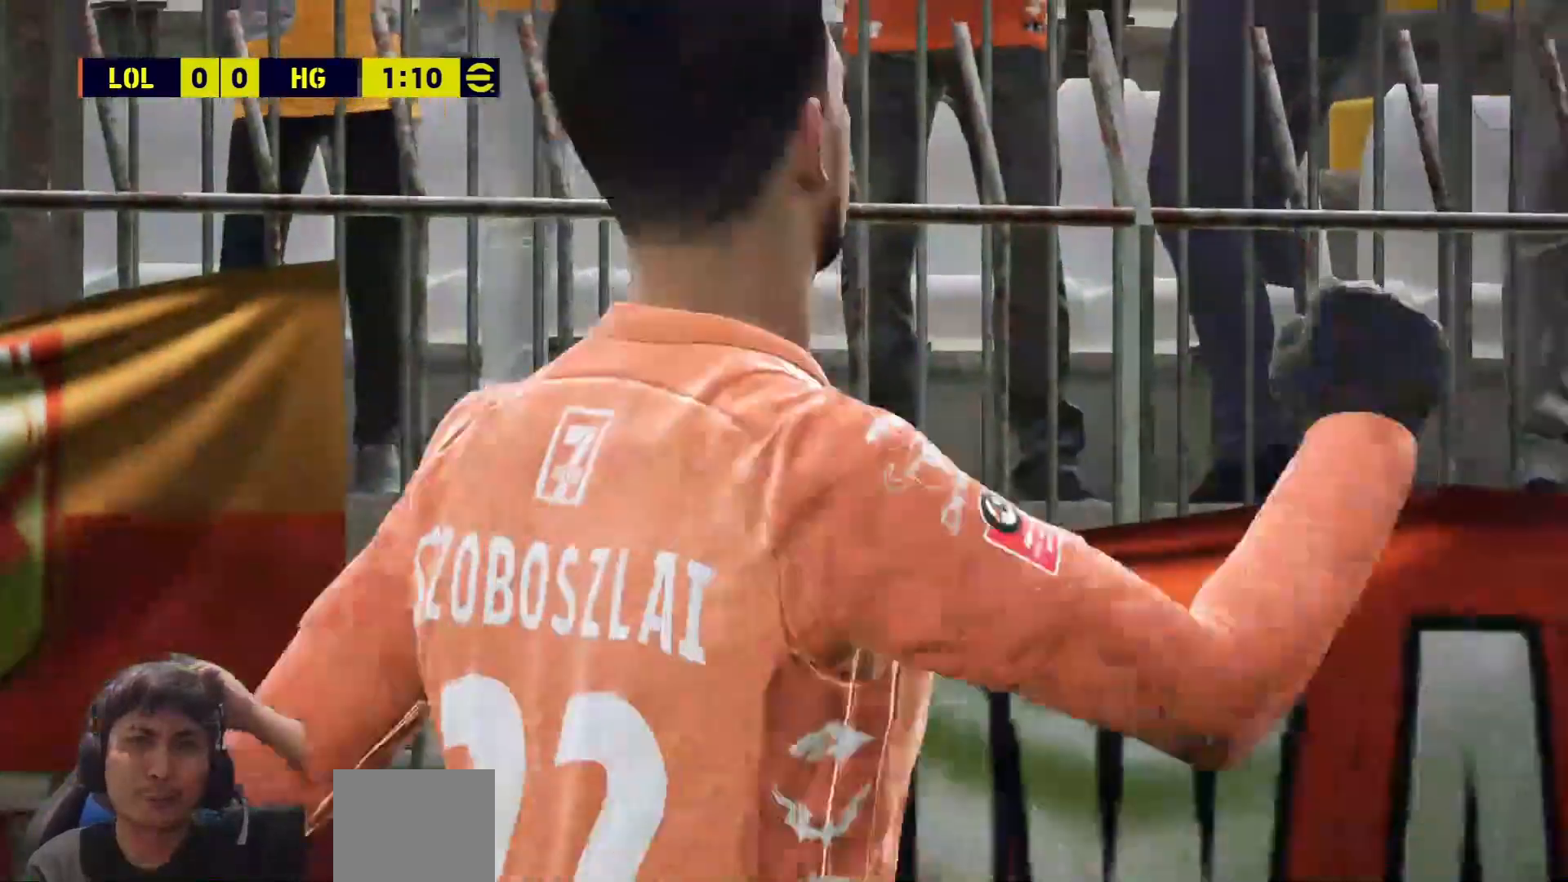
Gameplay with a controller (PlayStation layout); each line is a JSON object with the inputs held at the frame after it. "events" lists button and stick changes between this image and that frame as [ms after this image, input, new state], when the widget could be followed in between.
{"buttons": [], "left_stick": "center", "right_stick": "center", "events": []}
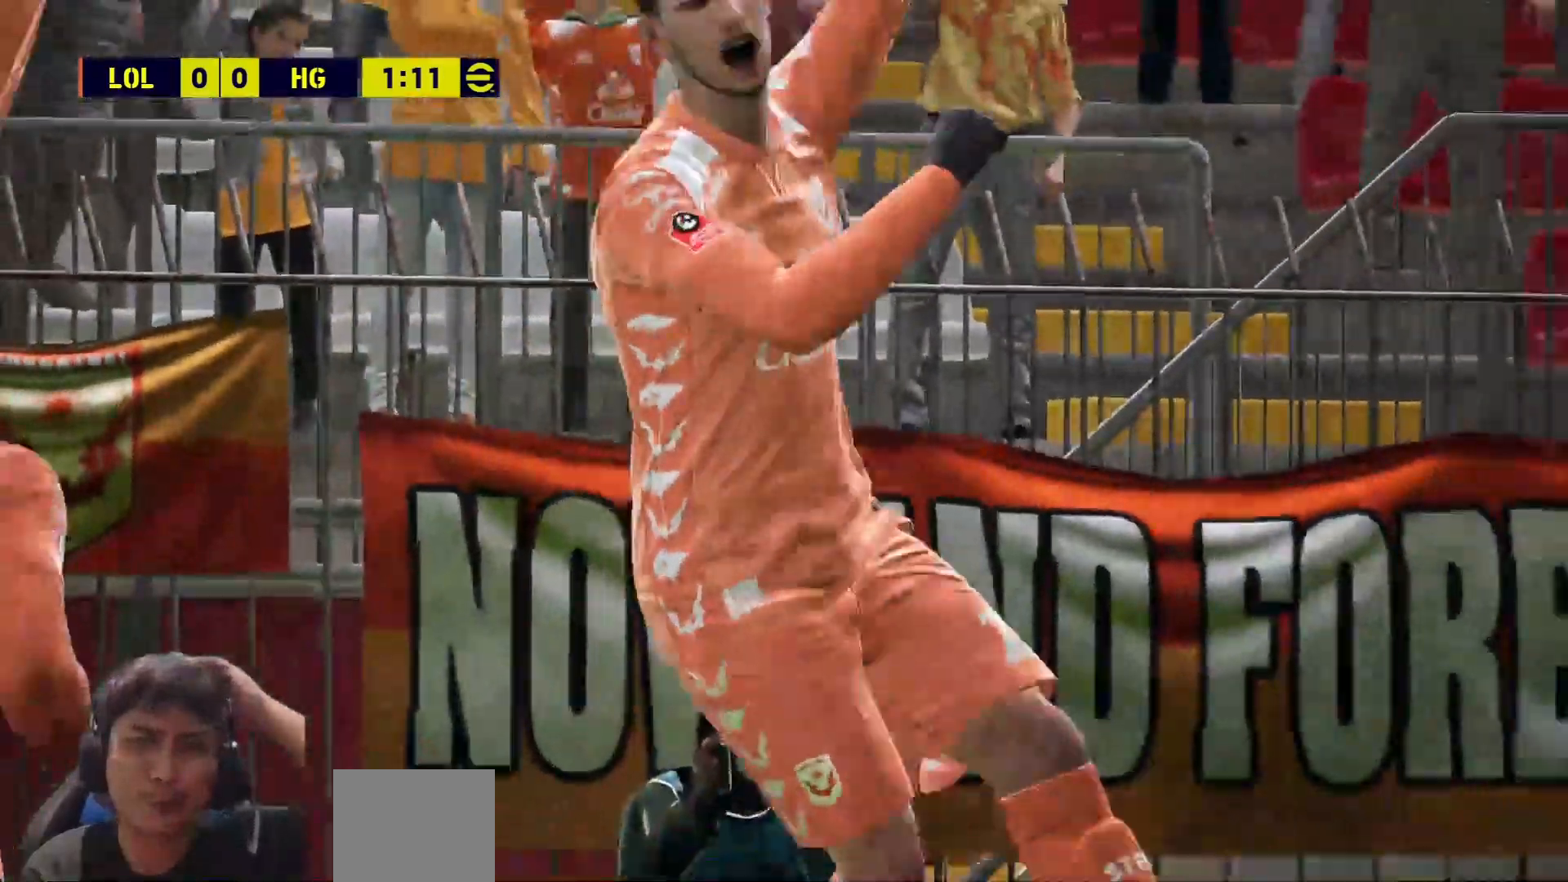
{"buttons": [], "left_stick": "center", "right_stick": "center", "events": []}
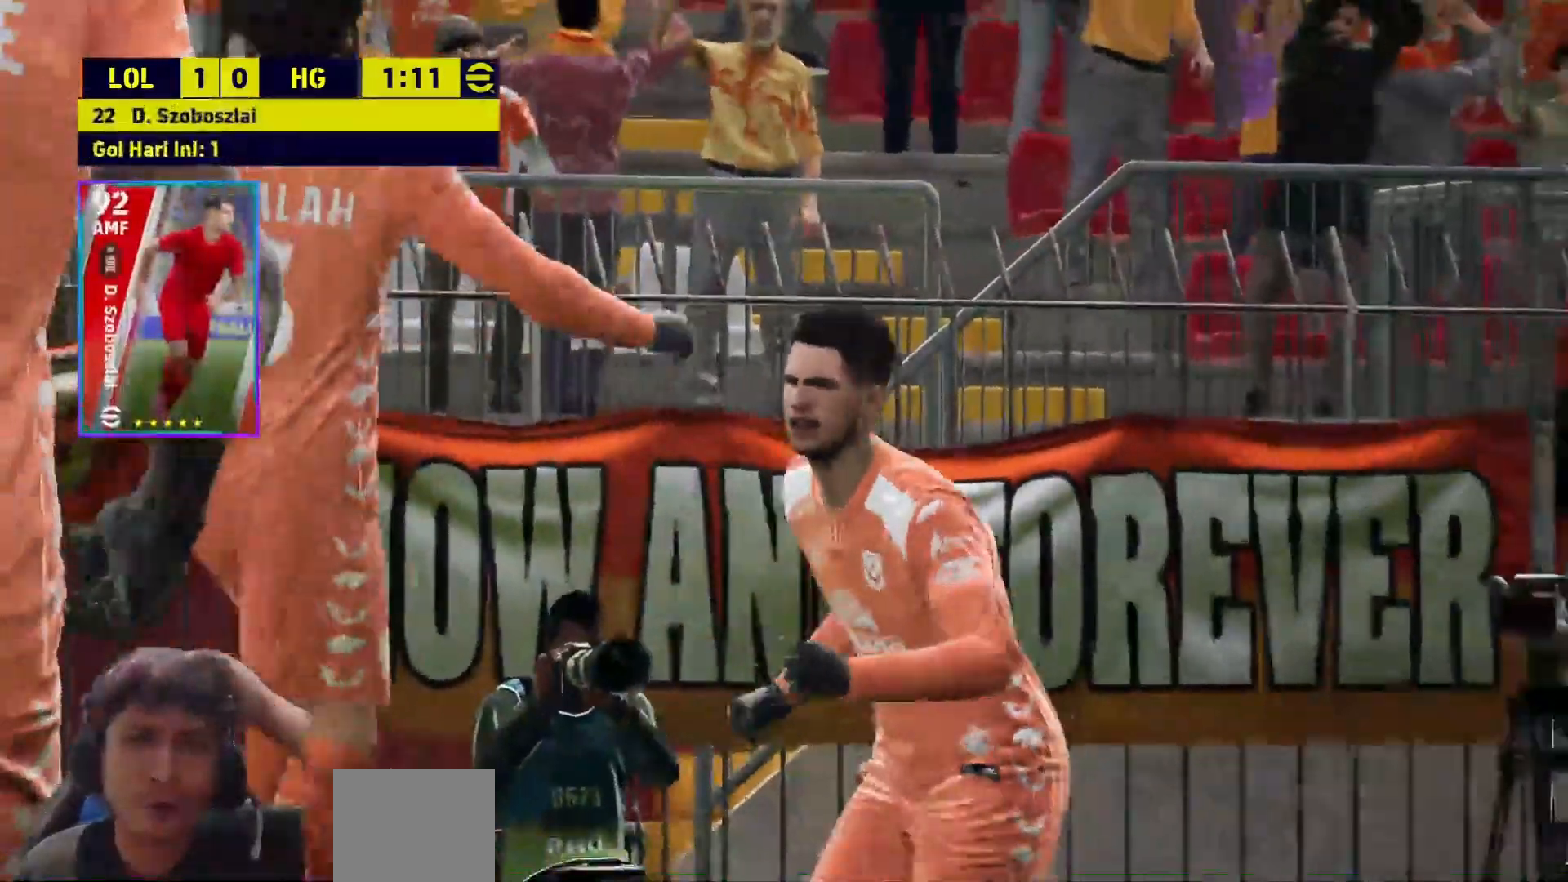
{"buttons": ["CIRCLE"], "left_stick": "center", "right_stick": "center", "events": [[500, "CIRCLE", "down"]]}
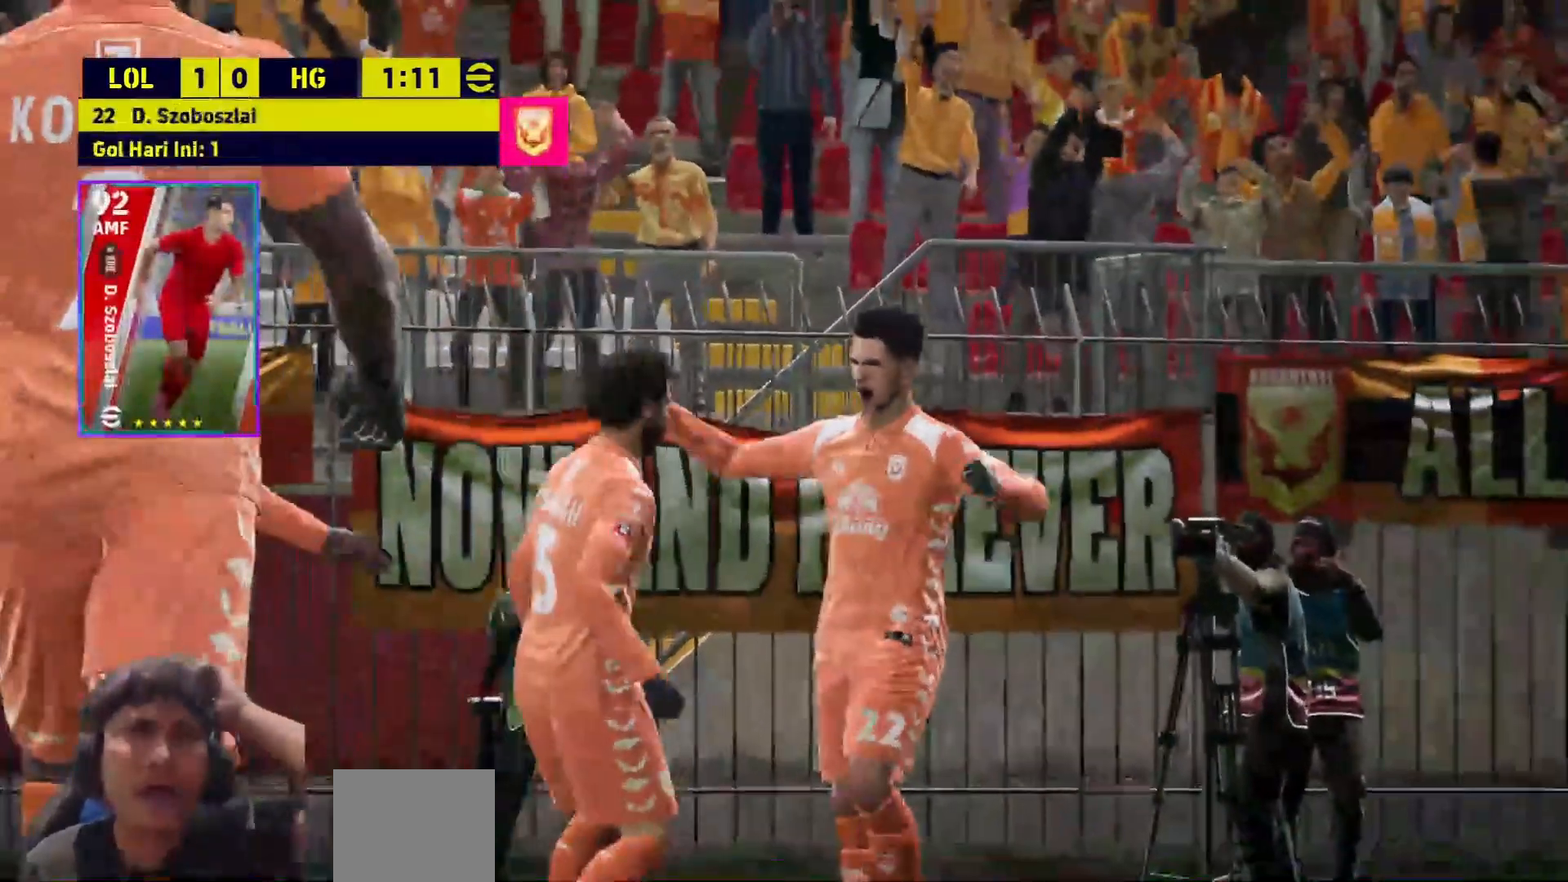
{"buttons": [], "left_stick": "center", "right_stick": "center", "events": [[500, "CIRCLE", "up"]]}
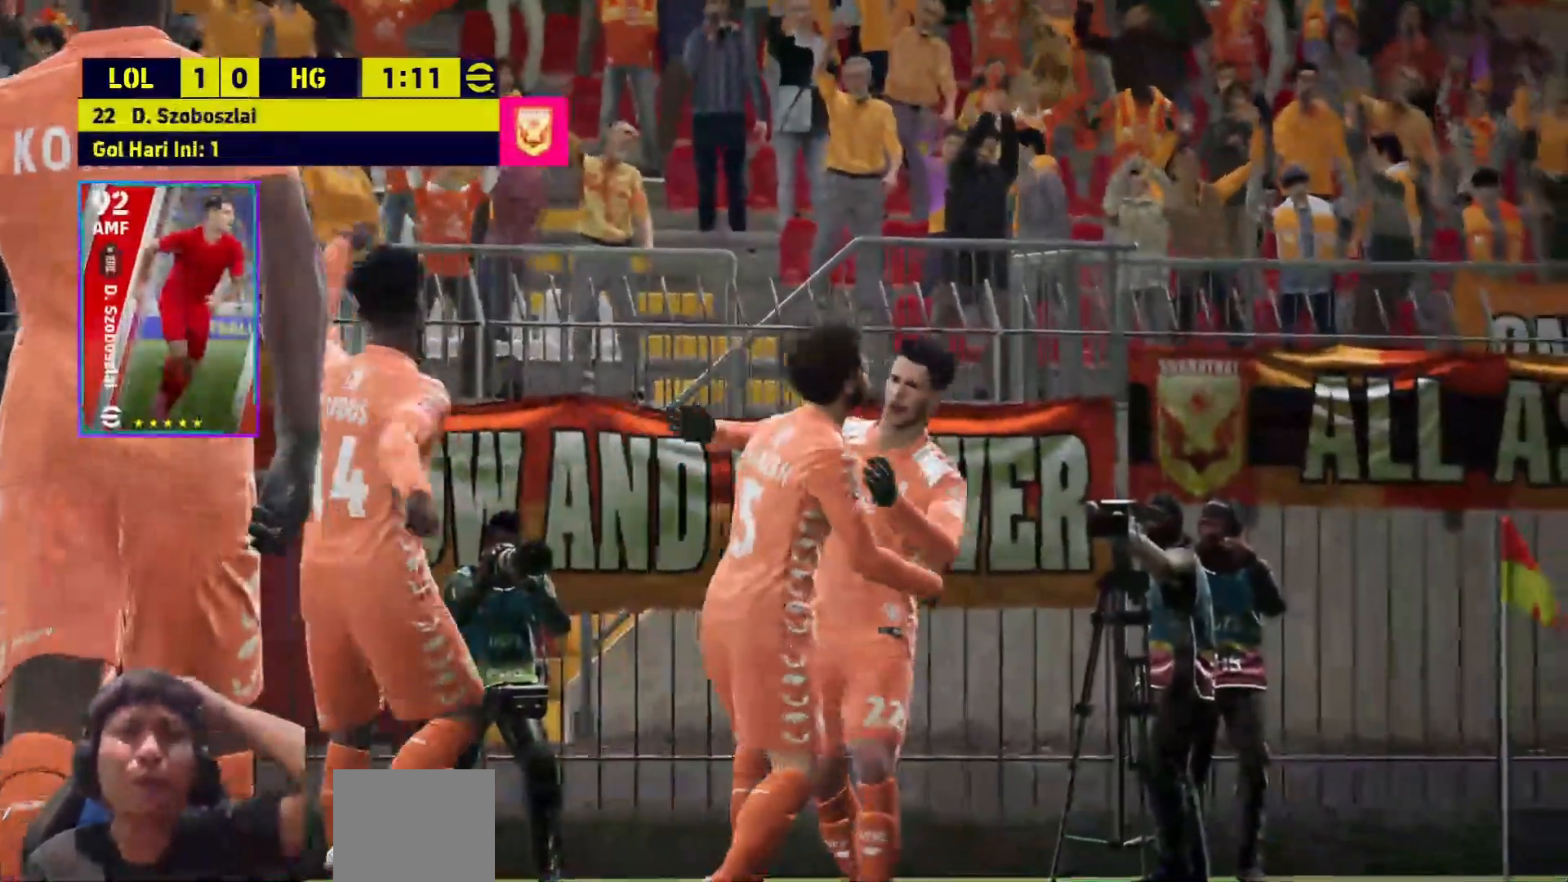
{"buttons": [], "left_stick": "center", "right_stick": "center", "events": []}
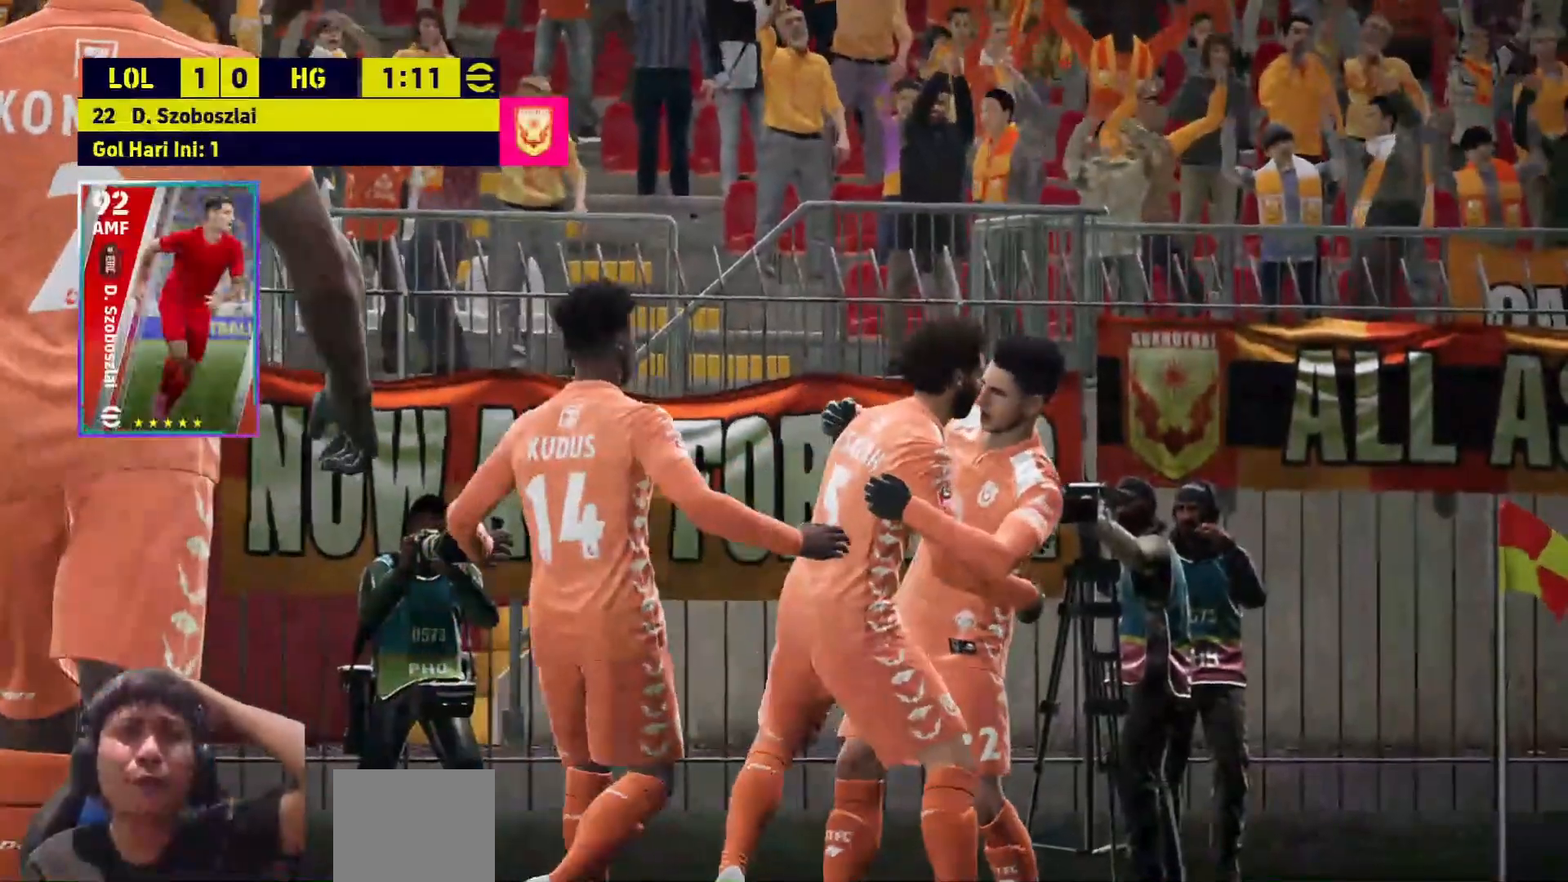
{"buttons": [], "left_stick": "center", "right_stick": "center", "events": []}
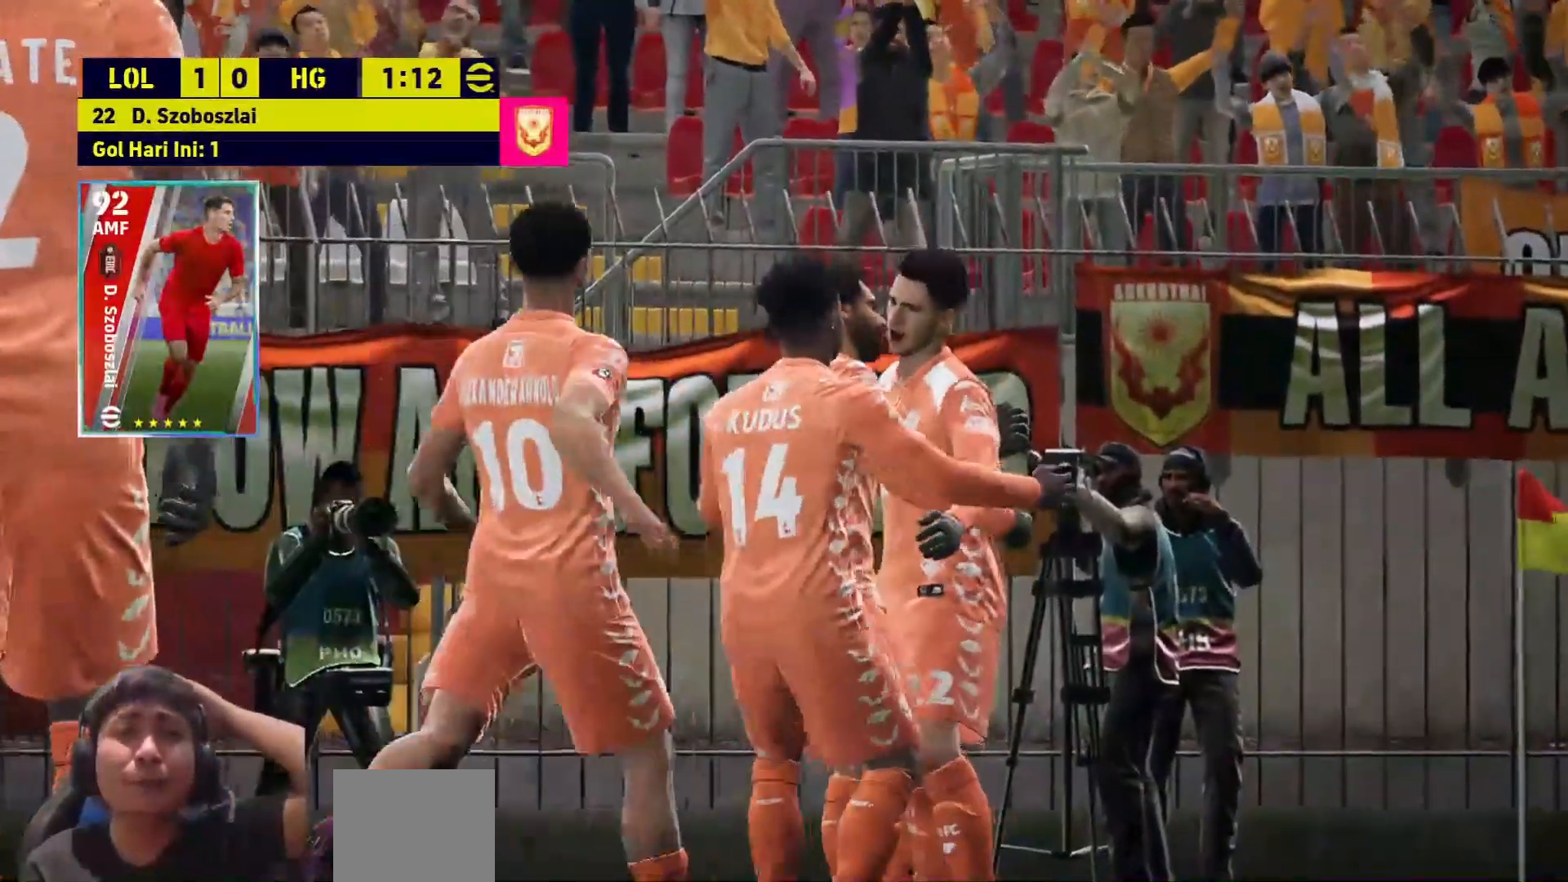
{"buttons": [], "left_stick": "center", "right_stick": "center", "events": []}
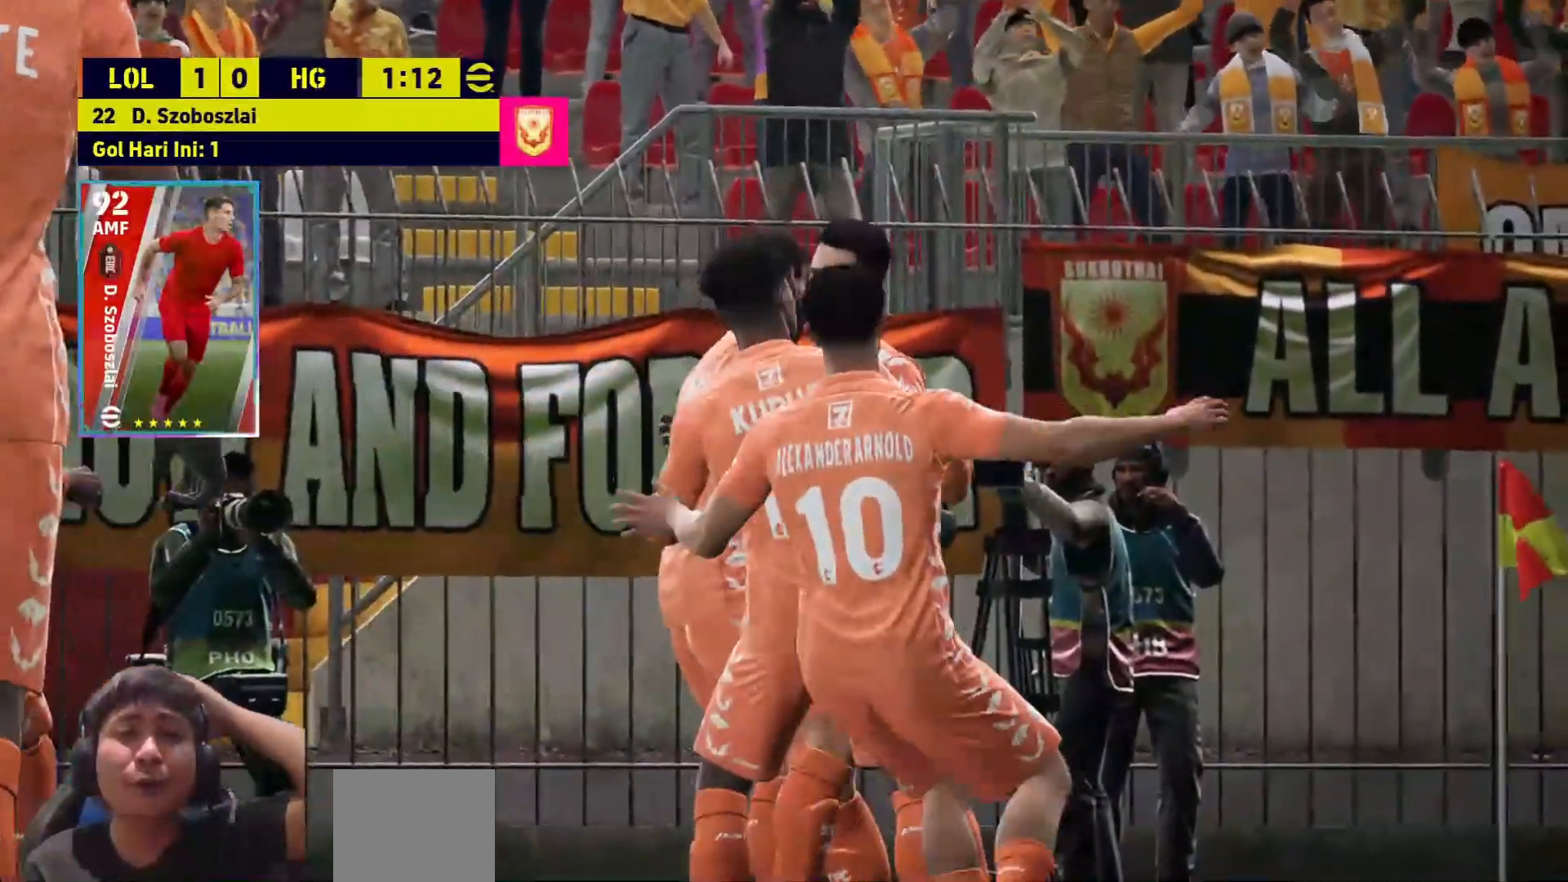
{"buttons": [], "left_stick": "center", "right_stick": "center", "events": []}
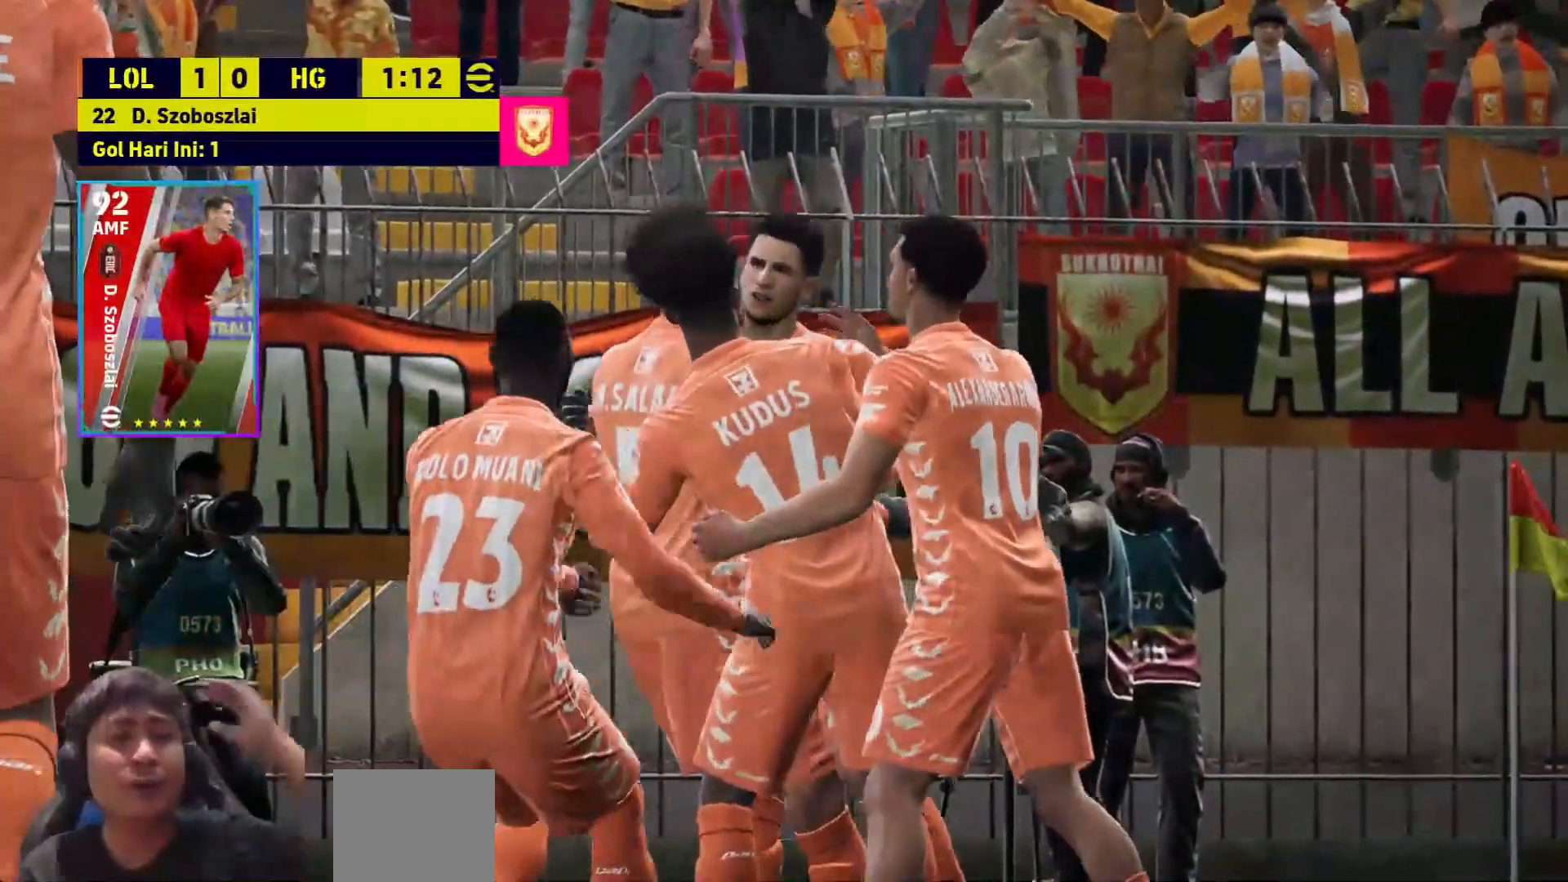
{"buttons": [], "left_stick": "center", "right_stick": "center", "events": []}
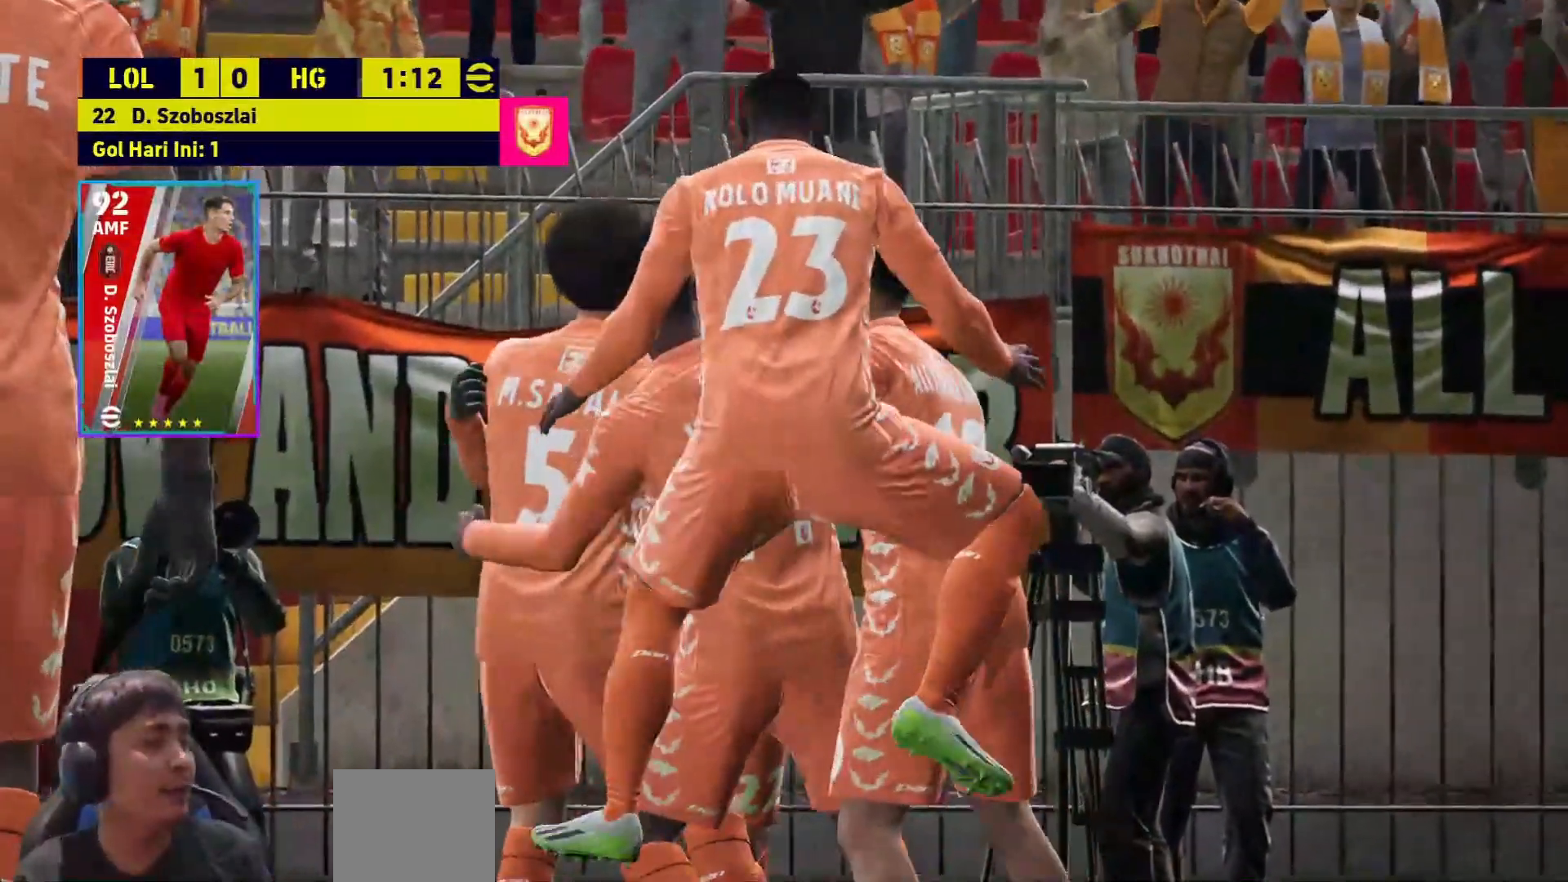
{"buttons": [], "left_stick": "center", "right_stick": "center", "events": []}
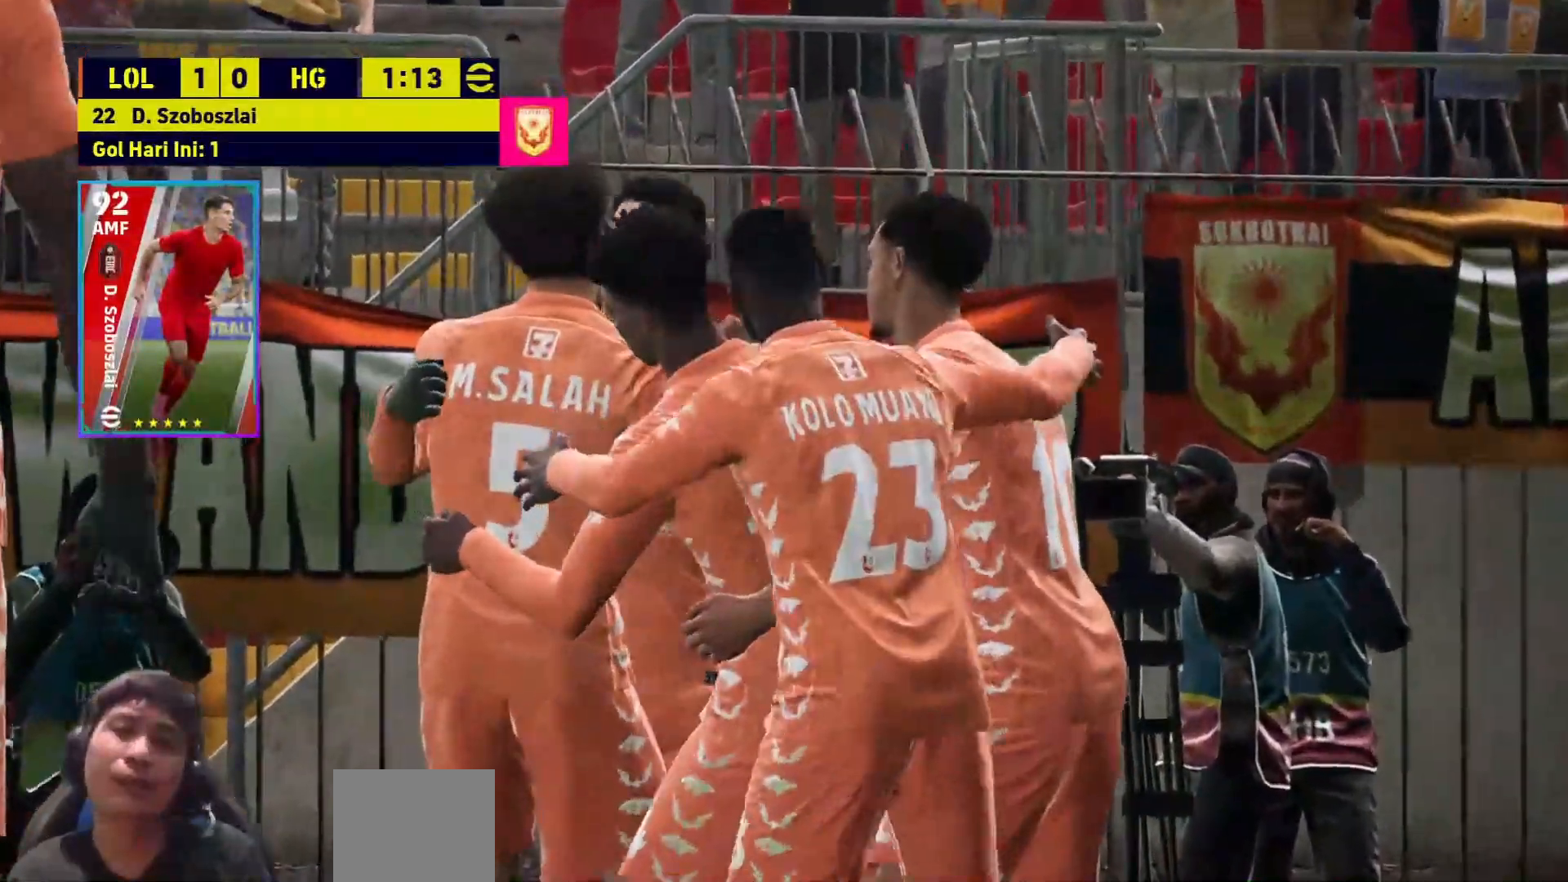
{"buttons": ["R1", "L3"], "left_stick": "right", "right_stick": "center", "events": [[400, "CROSS", "down"], [400, "L3", "down"], [400, "R1", "down"], [400, "left_stick", "right"], [500, "CROSS", "up"]]}
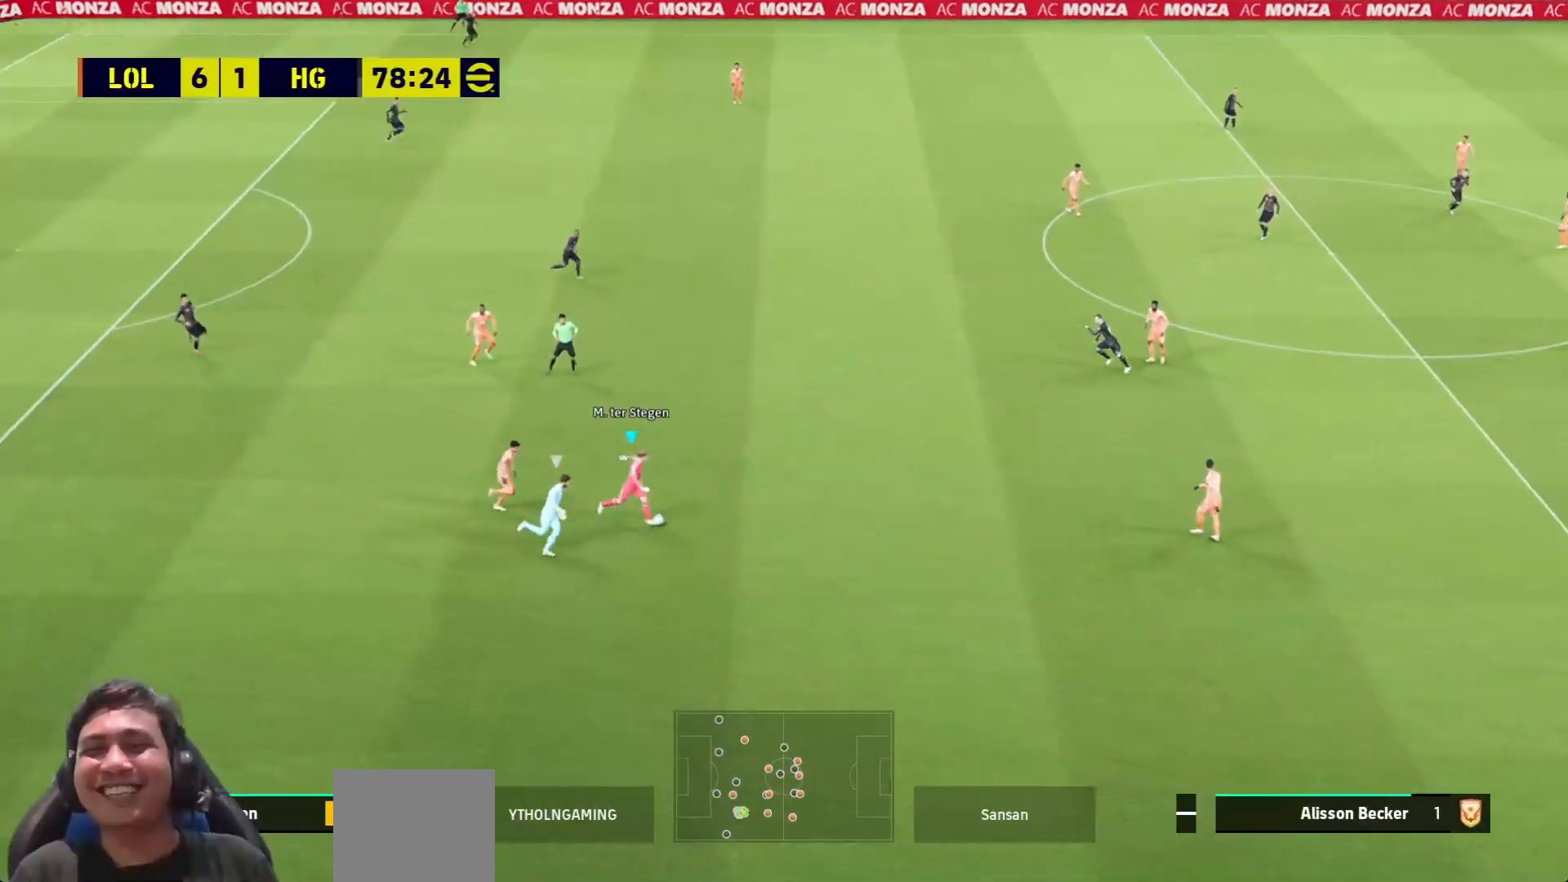
{"buttons": ["R1", "L3"], "left_stick": "right", "right_stick": "center", "events": [[183, "left_stick", "down-right"], [417, "left_stick", "right"]]}
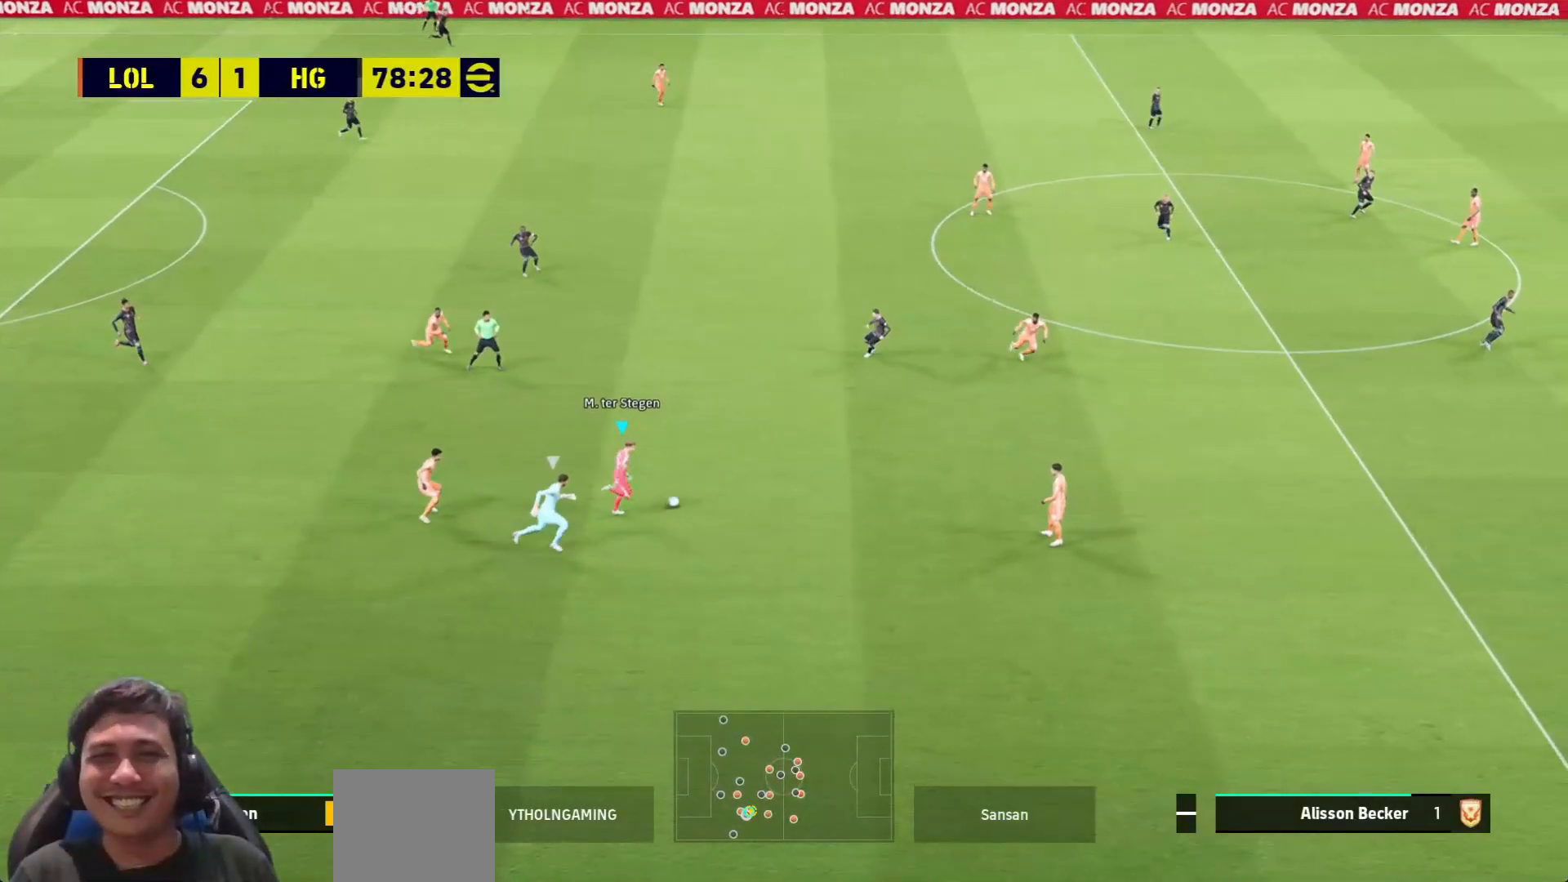
{"buttons": ["R1", "L3"], "left_stick": "right", "right_stick": "center", "events": []}
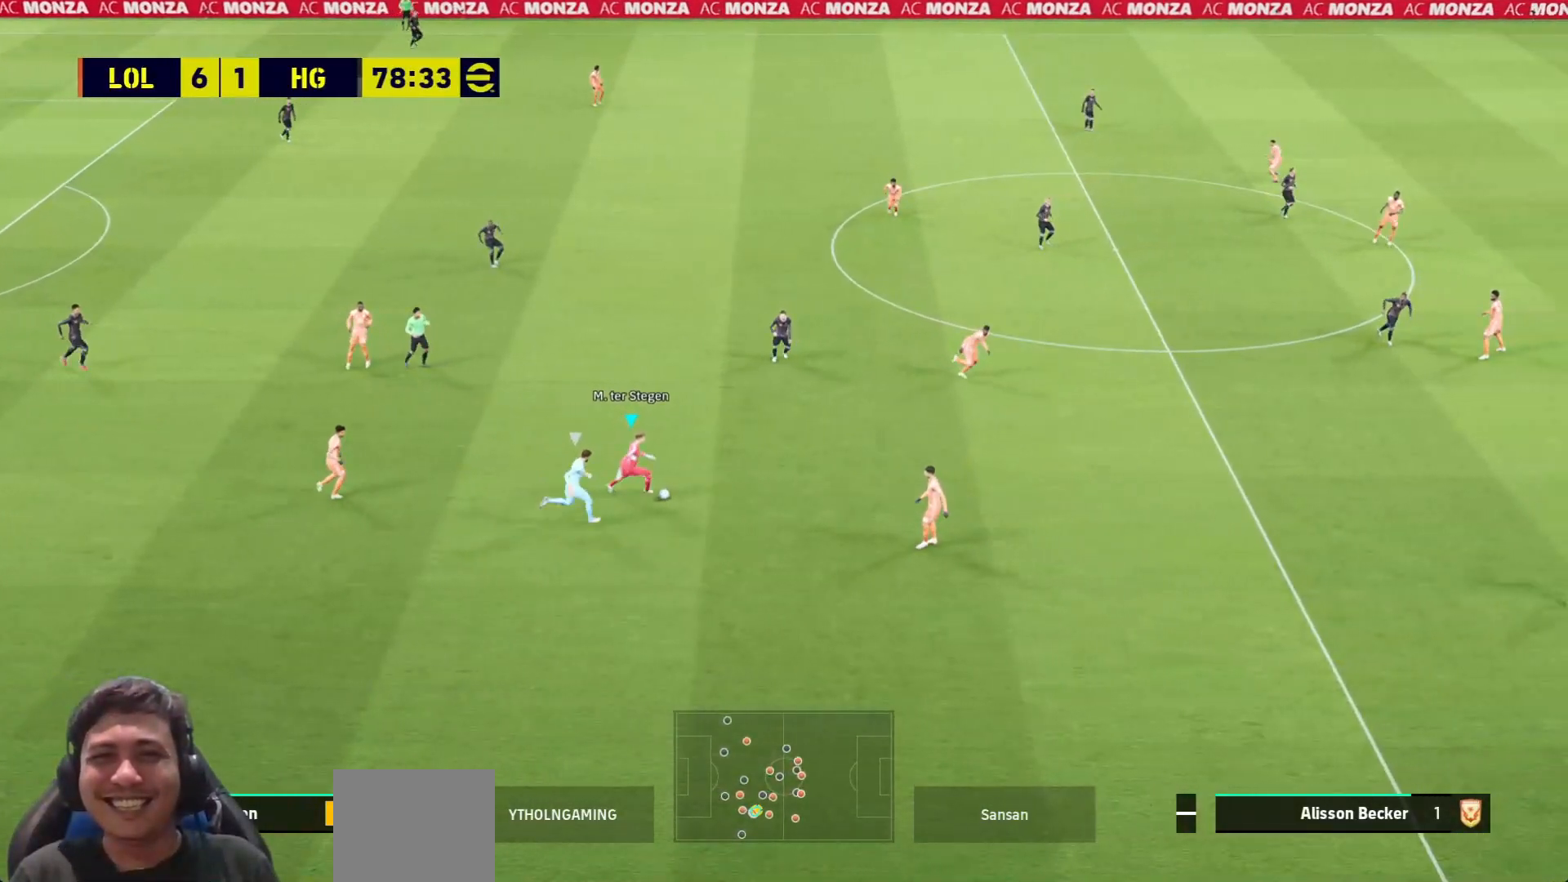
{"buttons": ["R1", "L3"], "left_stick": "right", "right_stick": "center", "events": []}
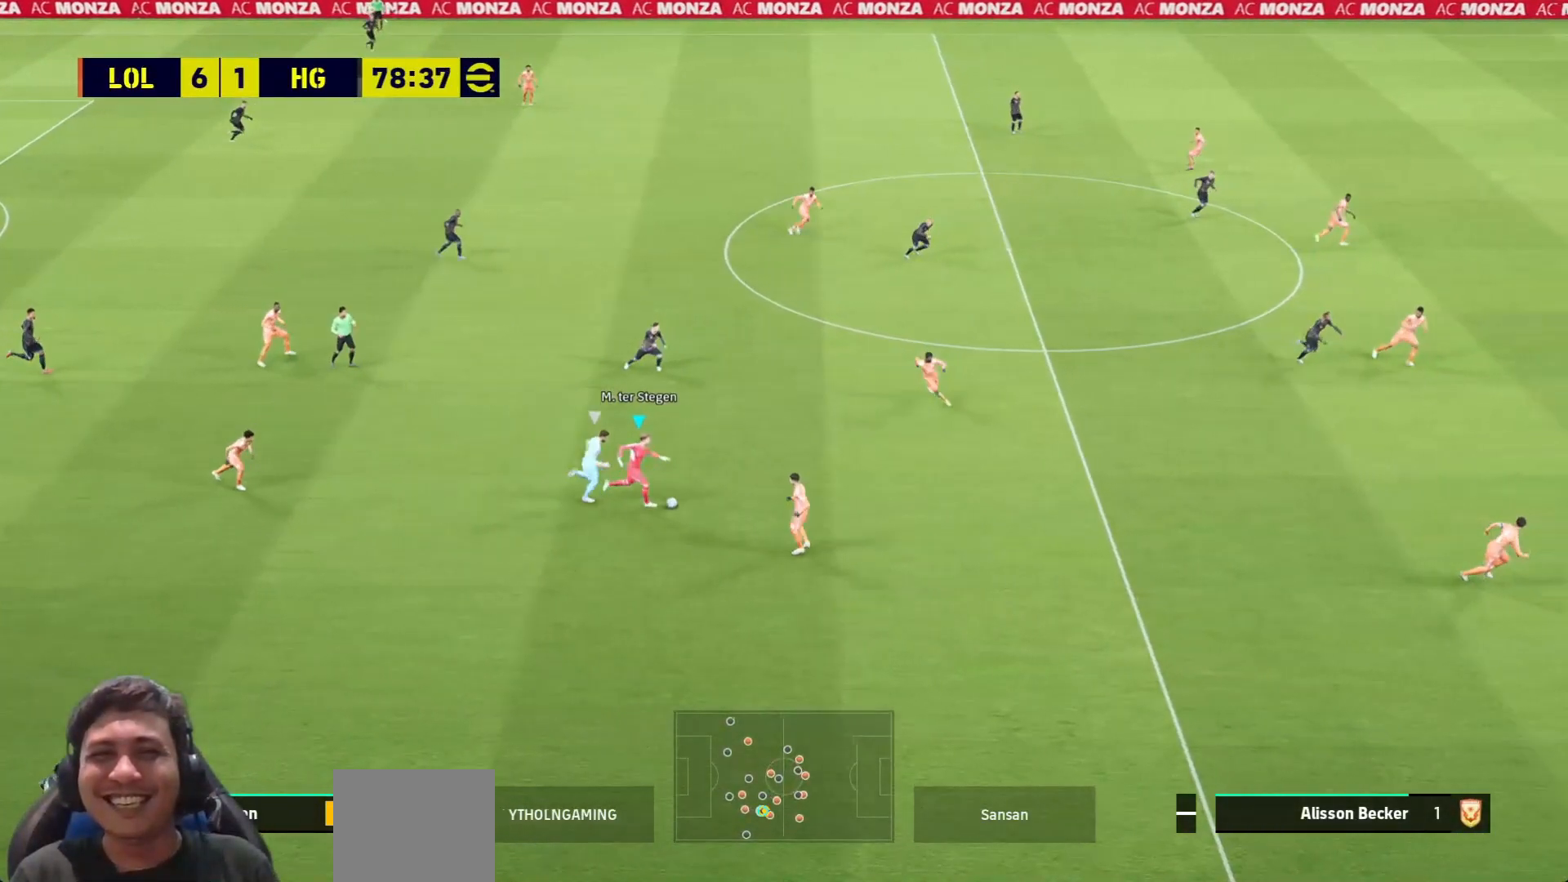
{"buttons": ["R1", "L3"], "left_stick": "right", "right_stick": "center", "events": [[167, "left_stick", "up-right"], [433, "left_stick", "right"]]}
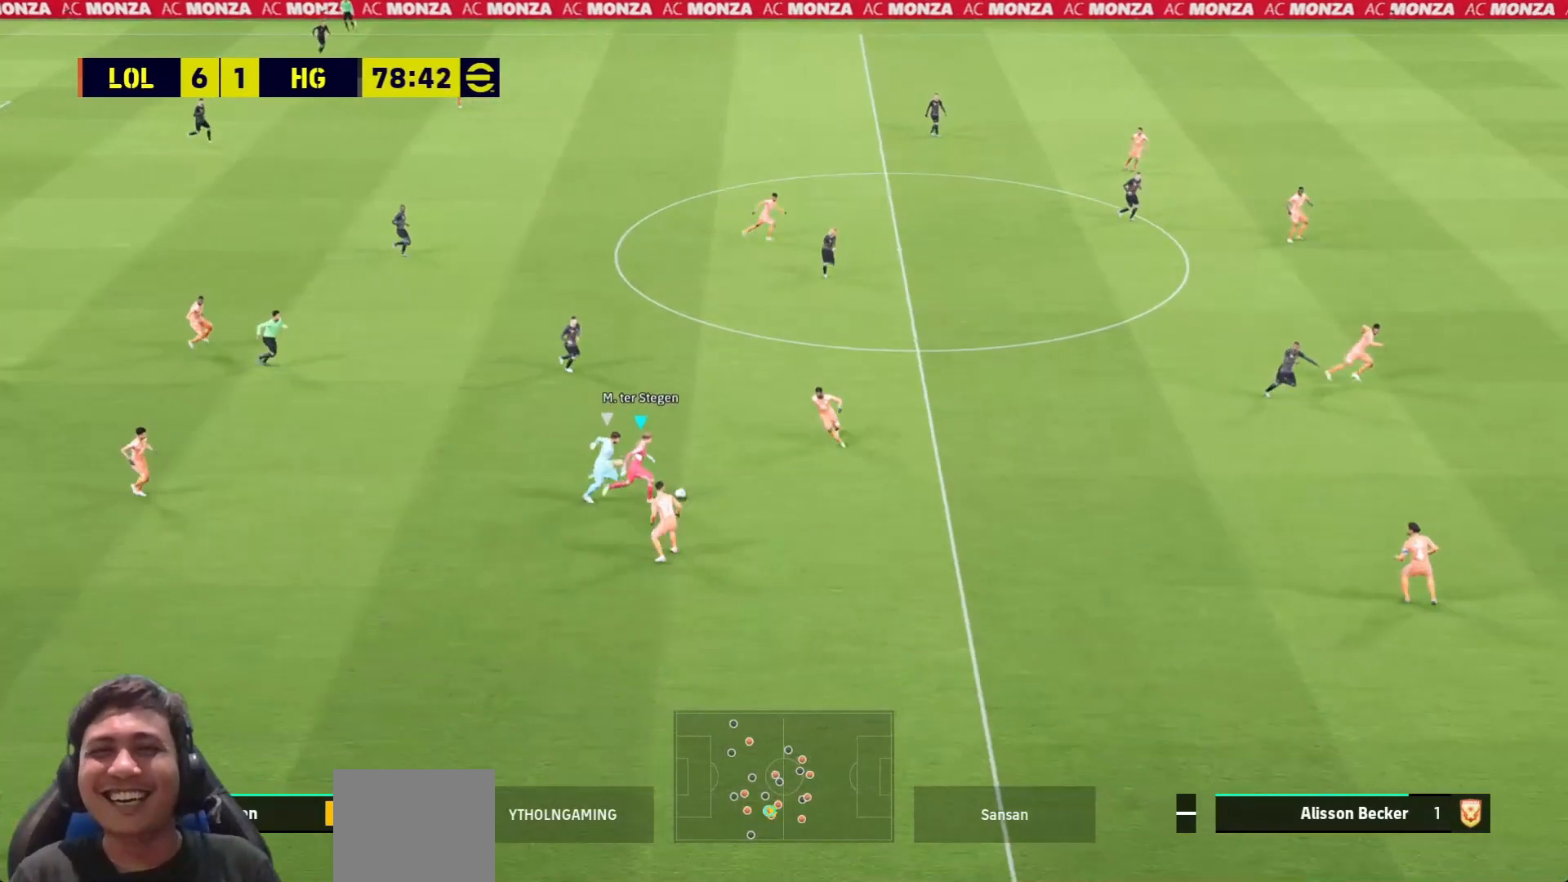
{"buttons": ["R1", "L3"], "left_stick": "down-right", "right_stick": "center", "events": [[83, "left_stick", "down-right"]]}
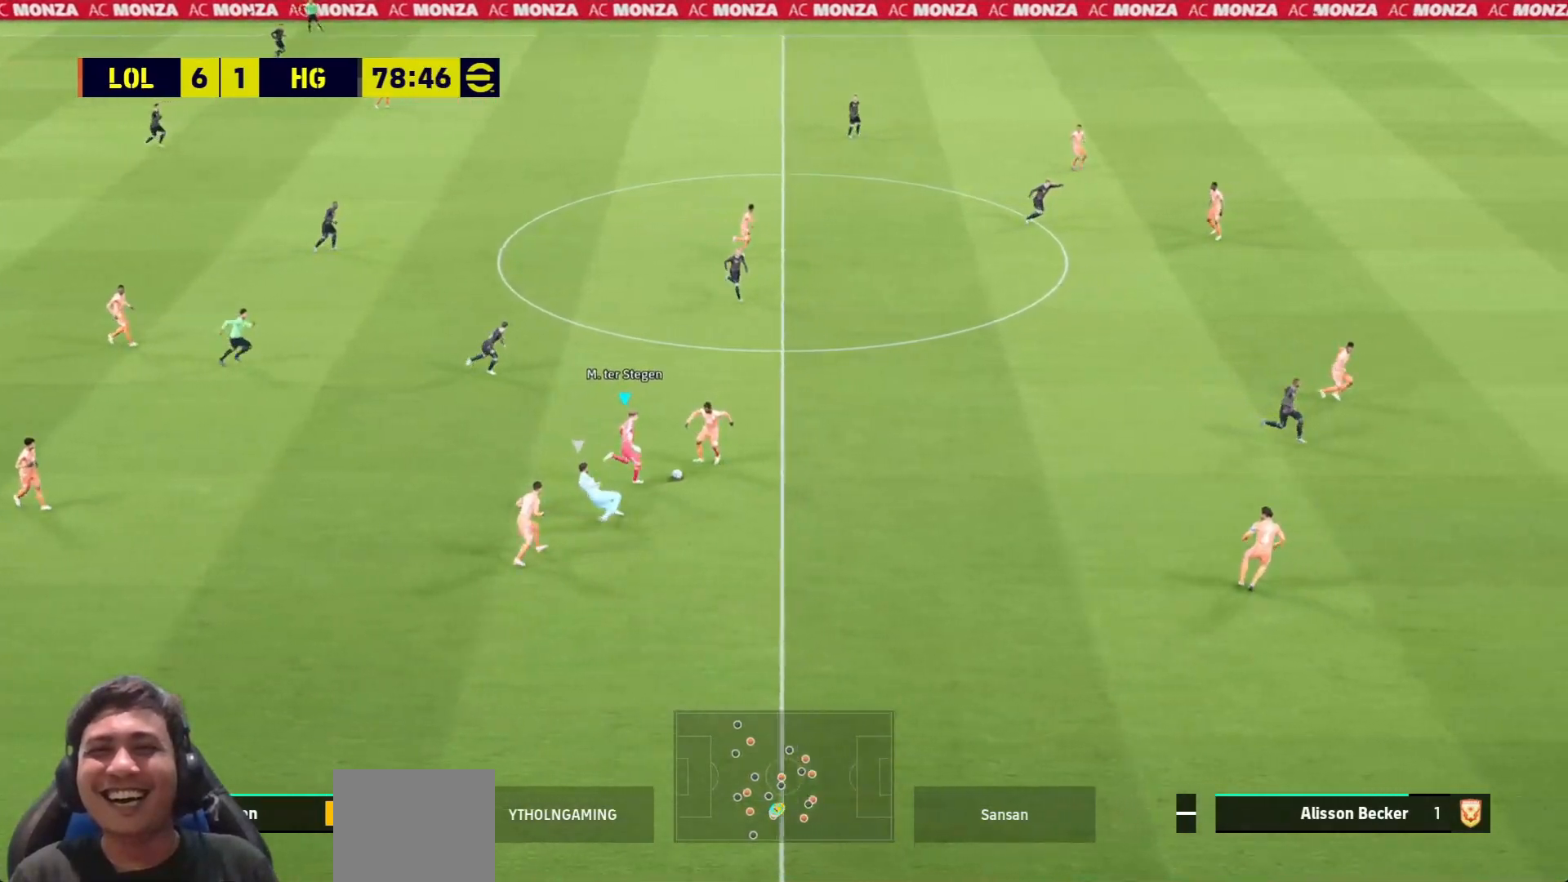
{"buttons": ["R1", "L3"], "left_stick": "right", "right_stick": "center", "events": [[467, "left_stick", "right"]]}
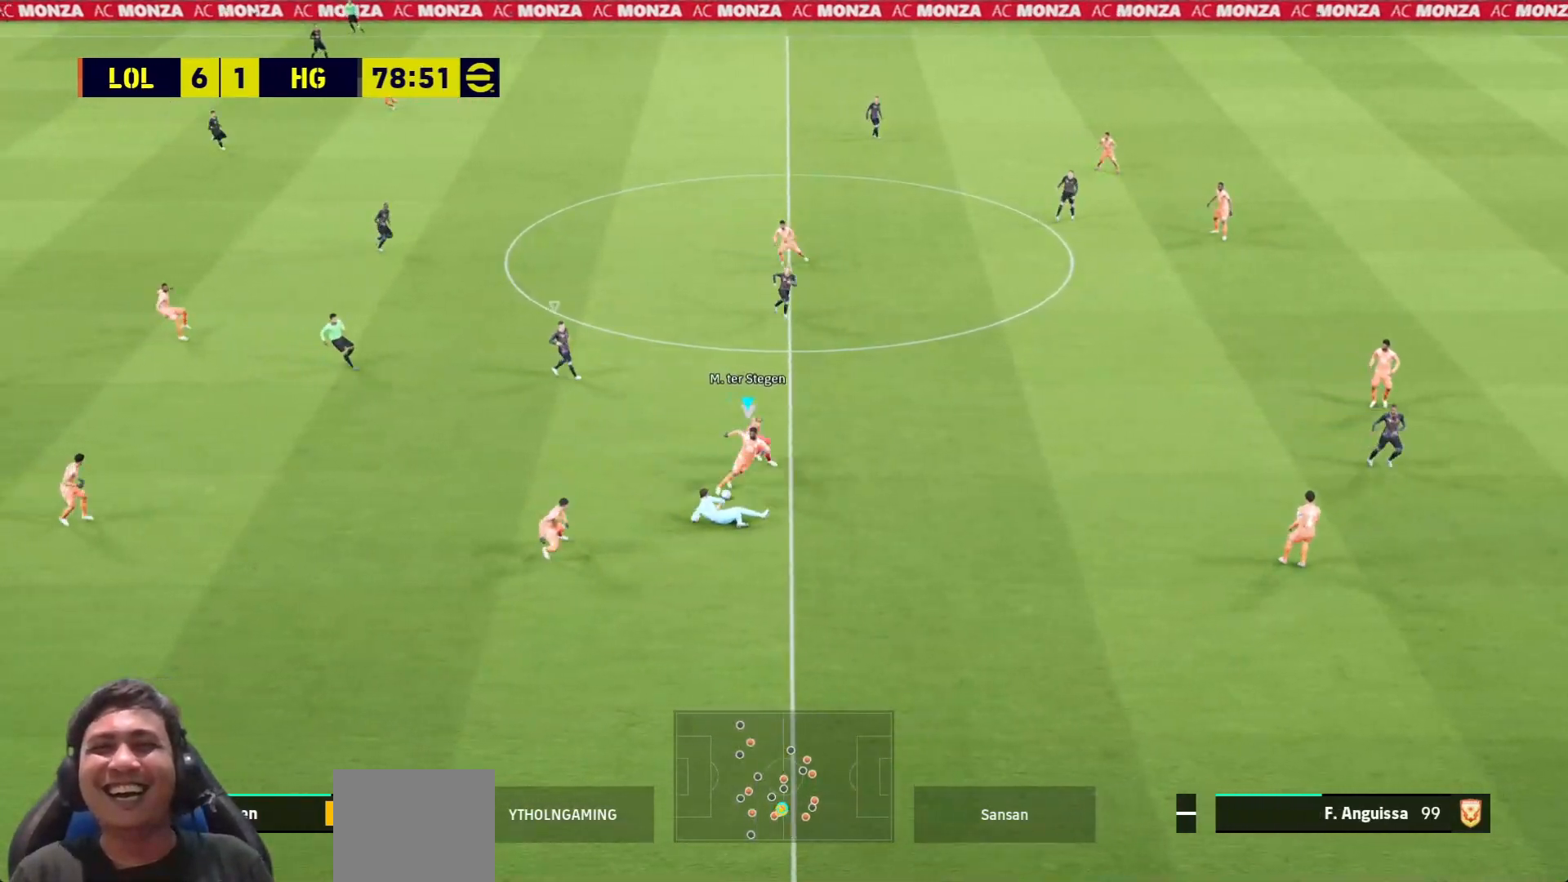
{"buttons": ["R1"], "left_stick": "down-left", "right_stick": "center", "events": [[133, "L3", "up"], [417, "L1", "down"], [417, "left_stick", "down-left"], [500, "L1", "up"]]}
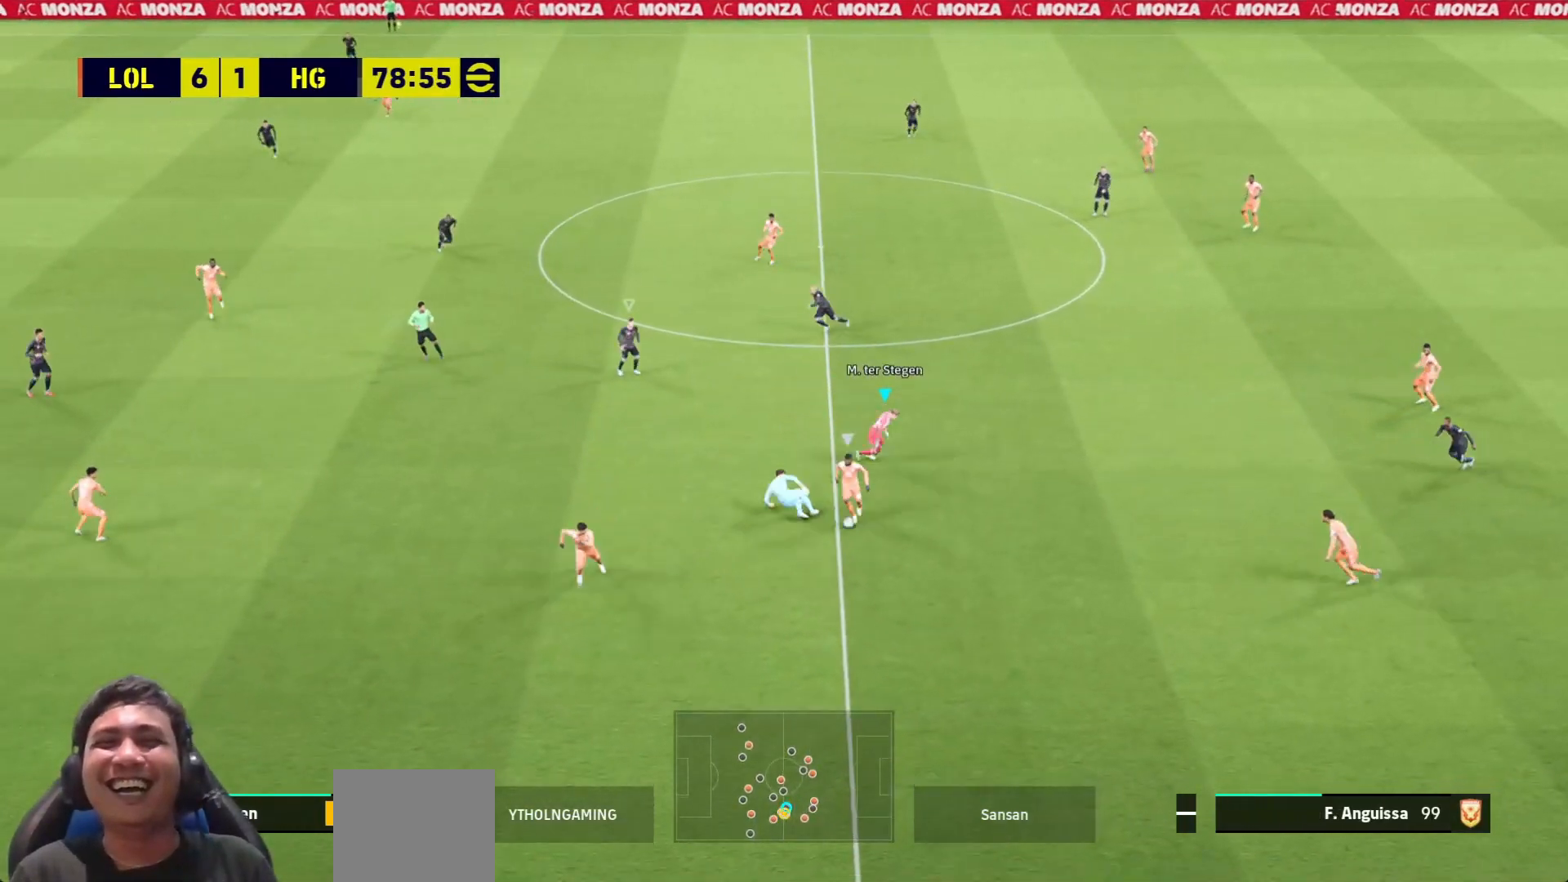
{"buttons": ["CROSS", "L1", "R1", "L3"], "left_stick": "down-left", "right_stick": "center", "events": [[400, "CROSS", "down"], [417, "L1", "down"], [417, "L3", "down"]]}
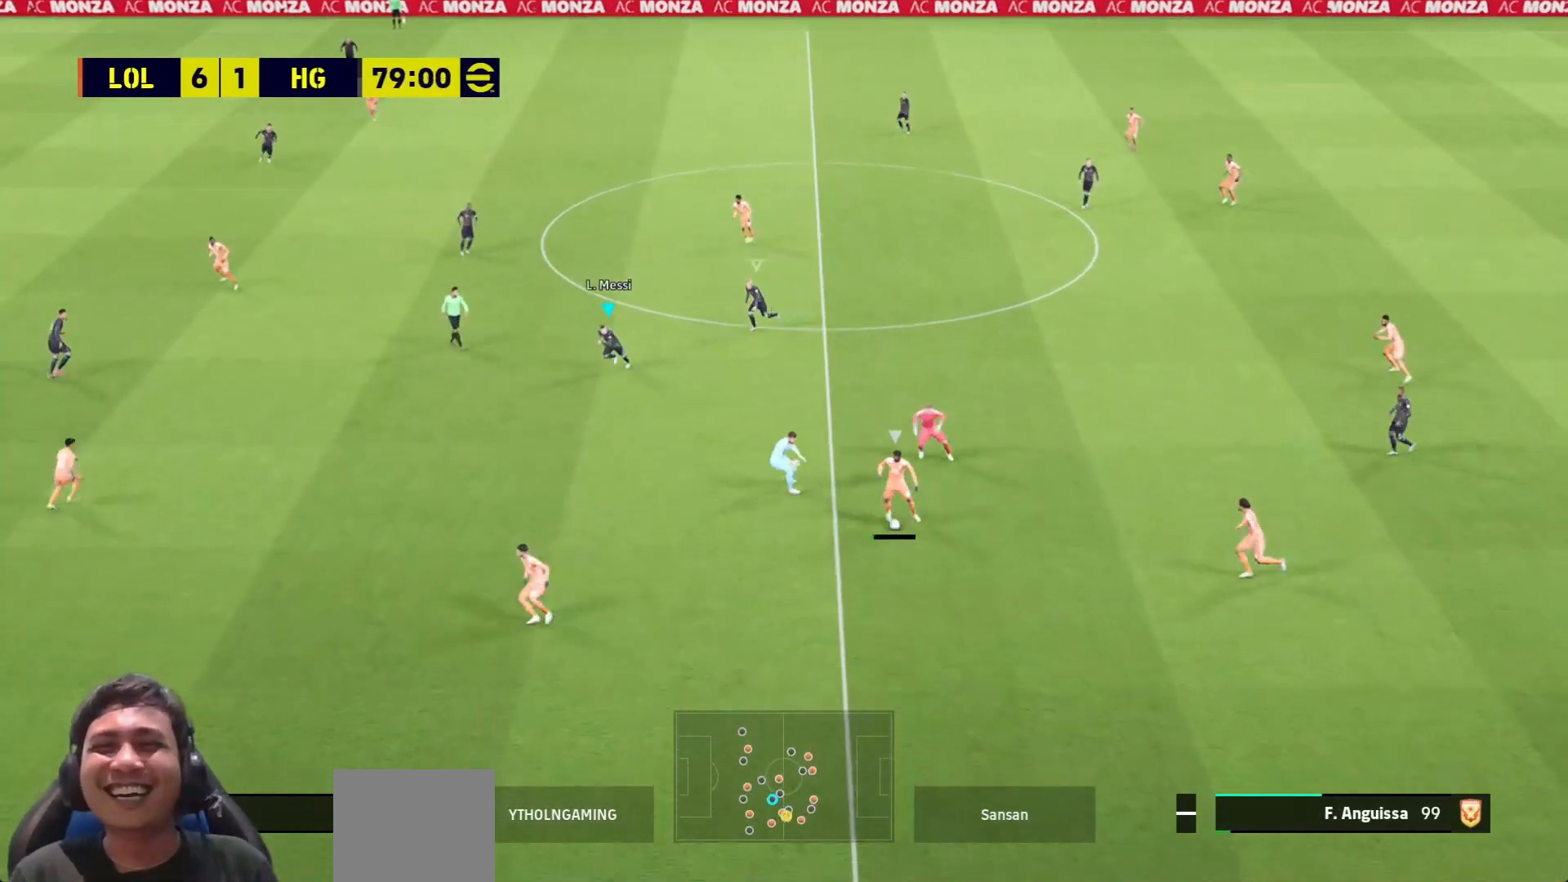
{"buttons": ["CROSS", "R1"], "left_stick": "down", "right_stick": "center", "events": [[17, "L1", "up"], [450, "L3", "up"], [500, "left_stick", "down"]]}
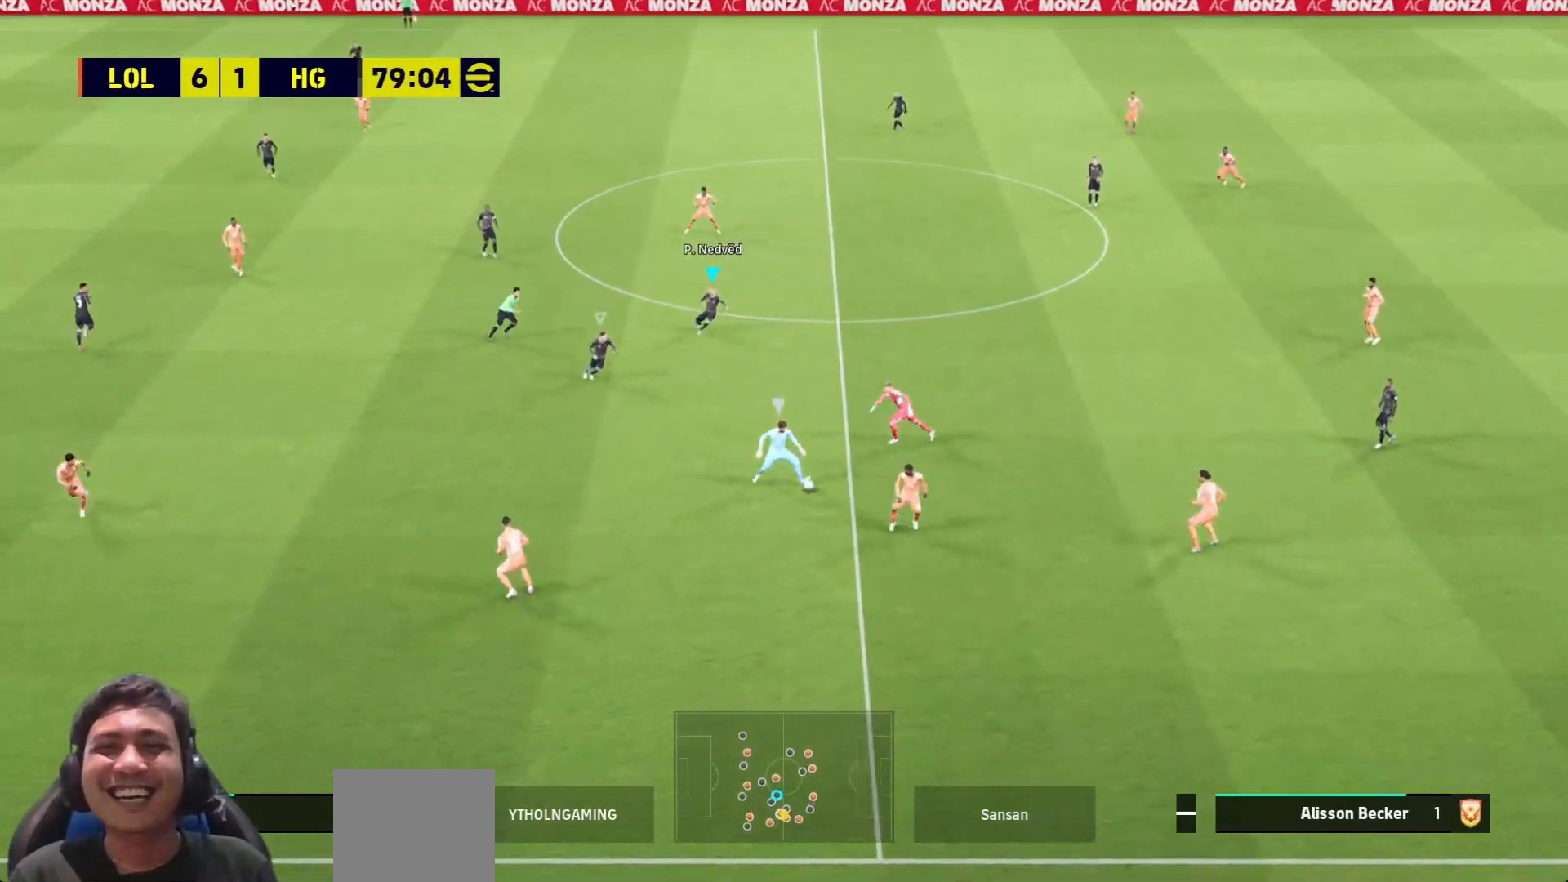
{"buttons": ["CROSS", "R1", "L3"], "left_stick": "down-left", "right_stick": "center", "events": [[17, "left_stick", "down-left"], [33, "left_stick", "up-right"], [200, "L3", "down"], [200, "left_stick", "center"], [250, "left_stick", "down-left"]]}
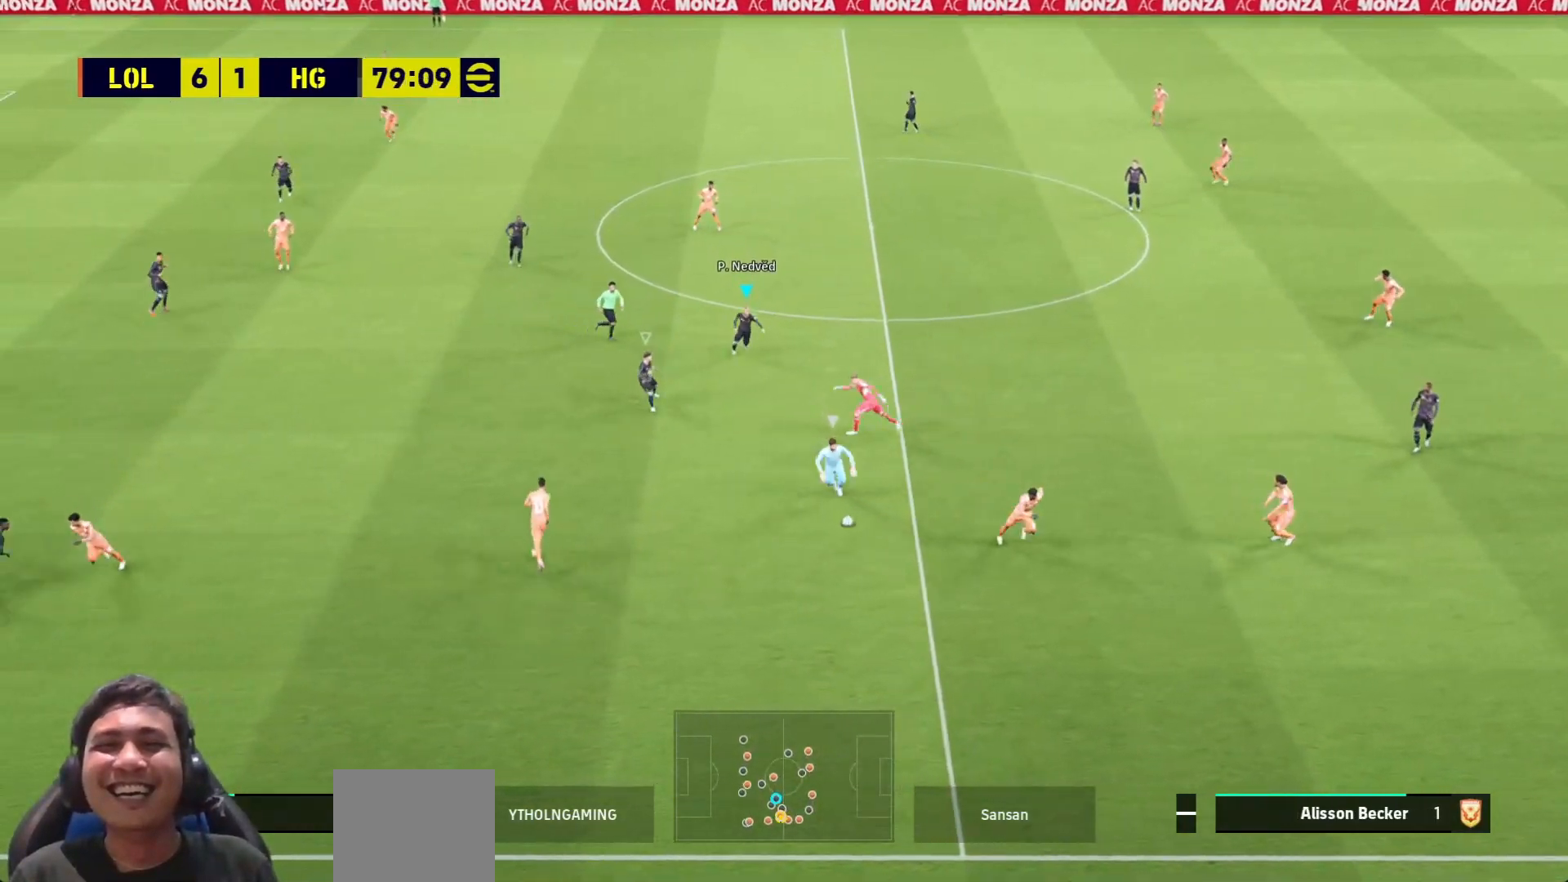
{"buttons": ["CROSS", "R1", "L3"], "left_stick": "down-left", "right_stick": "center", "events": [[17, "L1", "down"], [100, "L1", "up"]]}
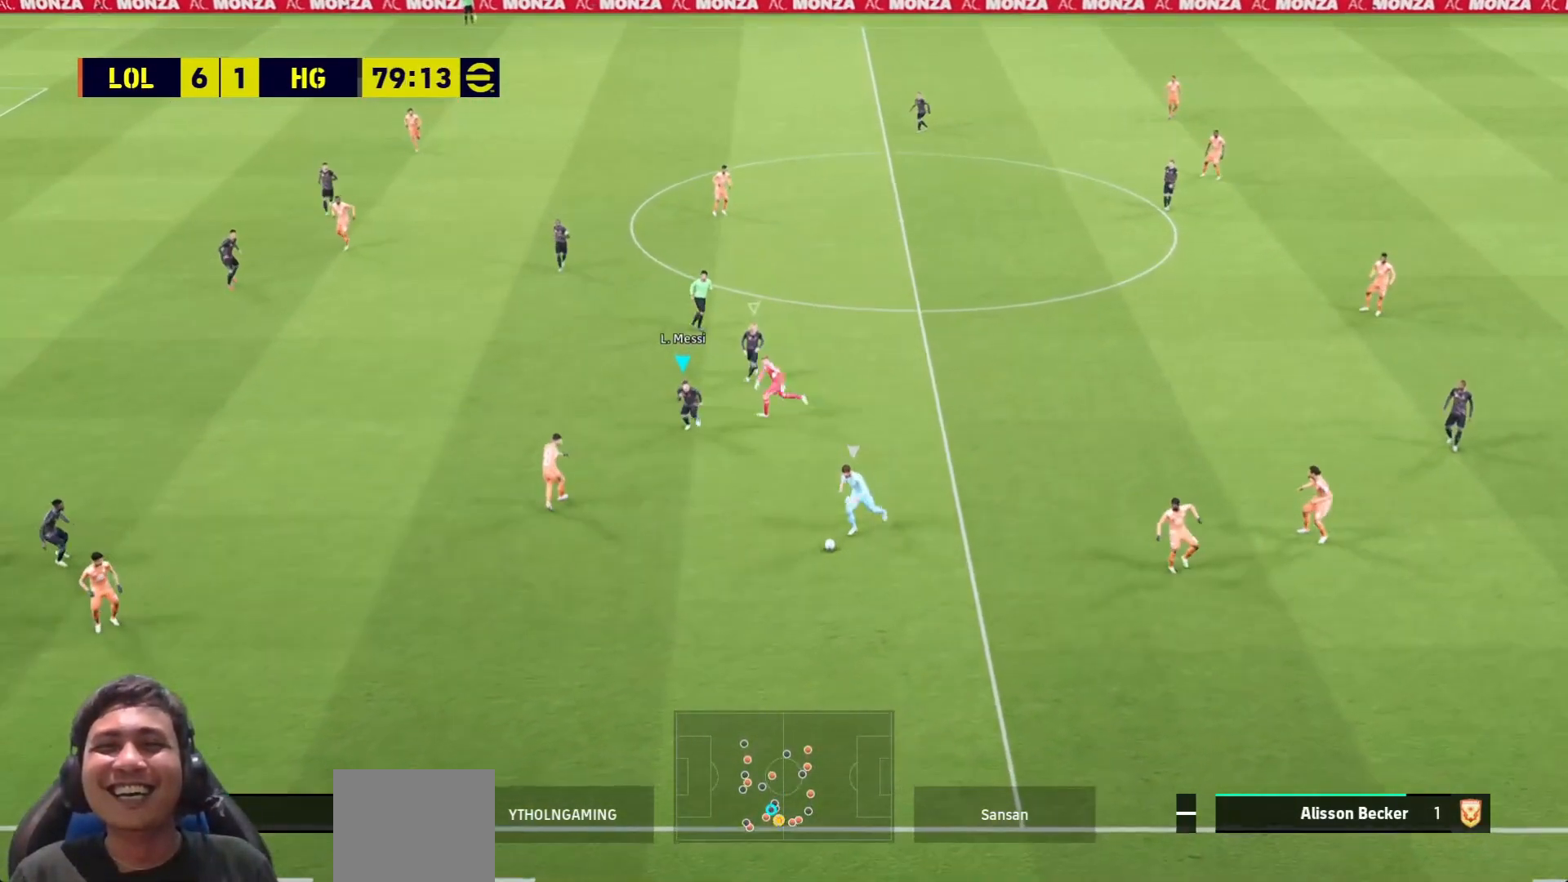
{"buttons": ["CROSS", "TRIANGLE", "R1"], "left_stick": "down", "right_stick": "center", "events": [[83, "L3", "up"], [167, "TRIANGLE", "down"], [333, "CROSS", "up"], [383, "left_stick", "down"], [500, "CROSS", "down"]]}
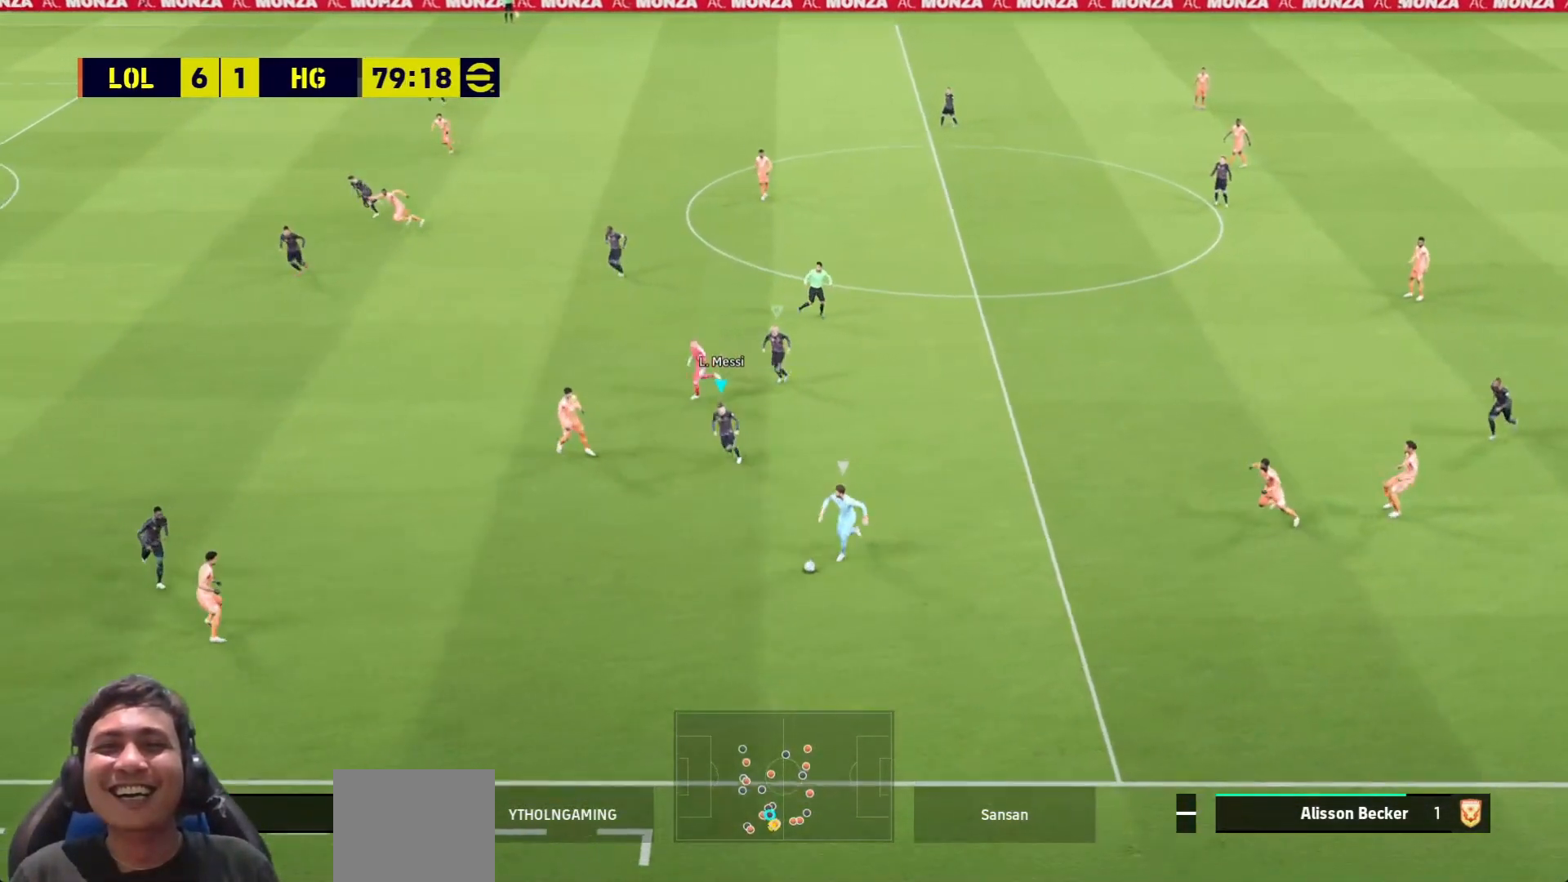
{"buttons": ["TRIANGLE"], "left_stick": "down-left", "right_stick": "center", "events": [[250, "R1", "up"], [383, "left_stick", "down-left"], [500, "CROSS", "up"]]}
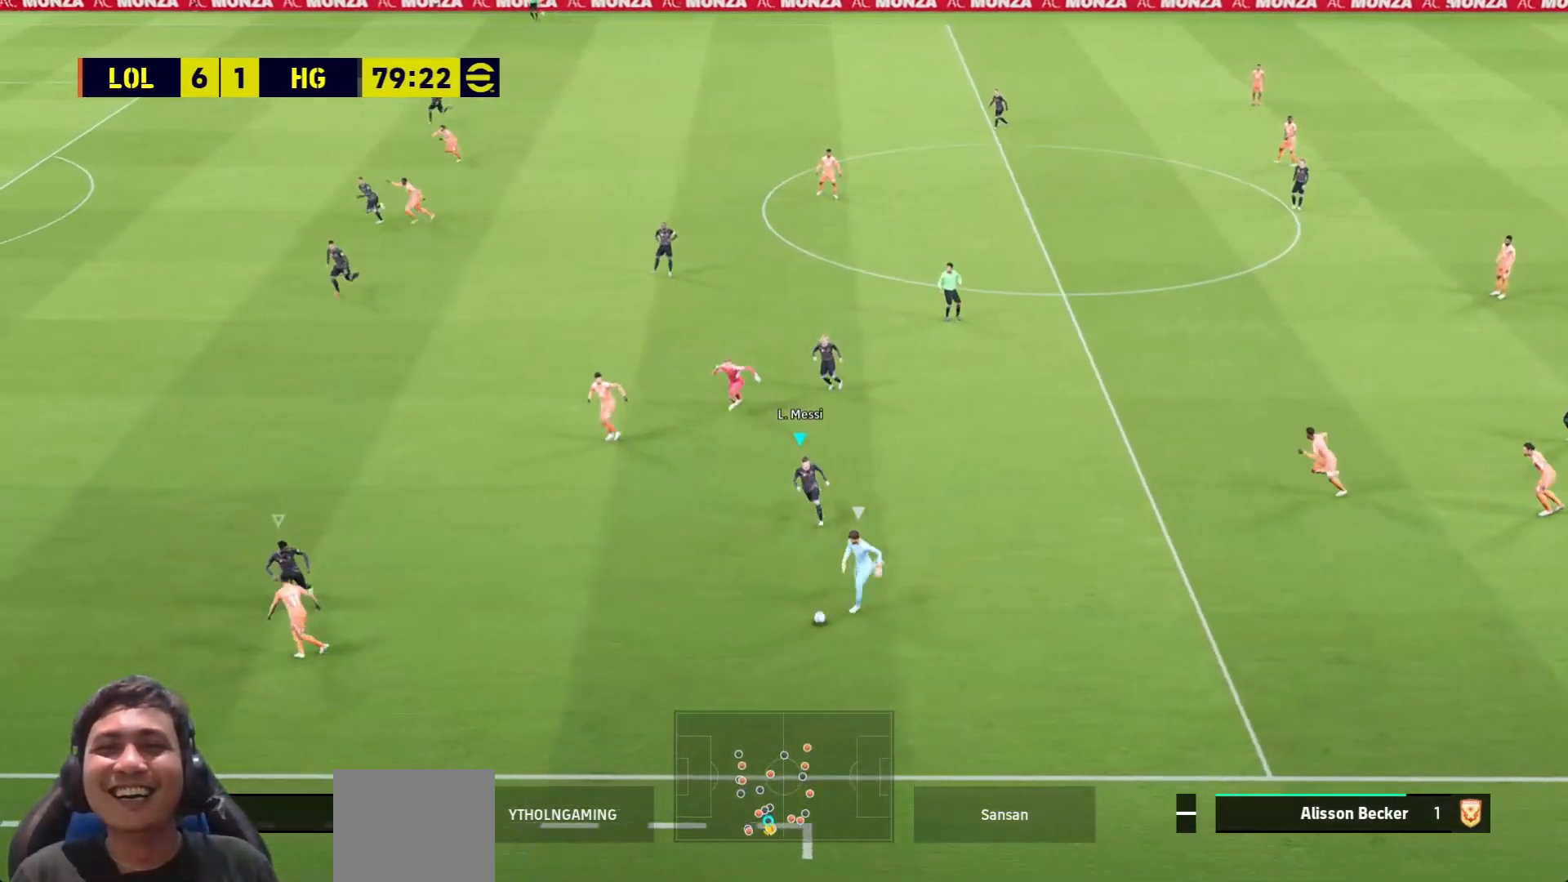
{"buttons": ["TRIANGLE"], "left_stick": "center", "right_stick": "center", "events": [[33, "left_stick", "center"]]}
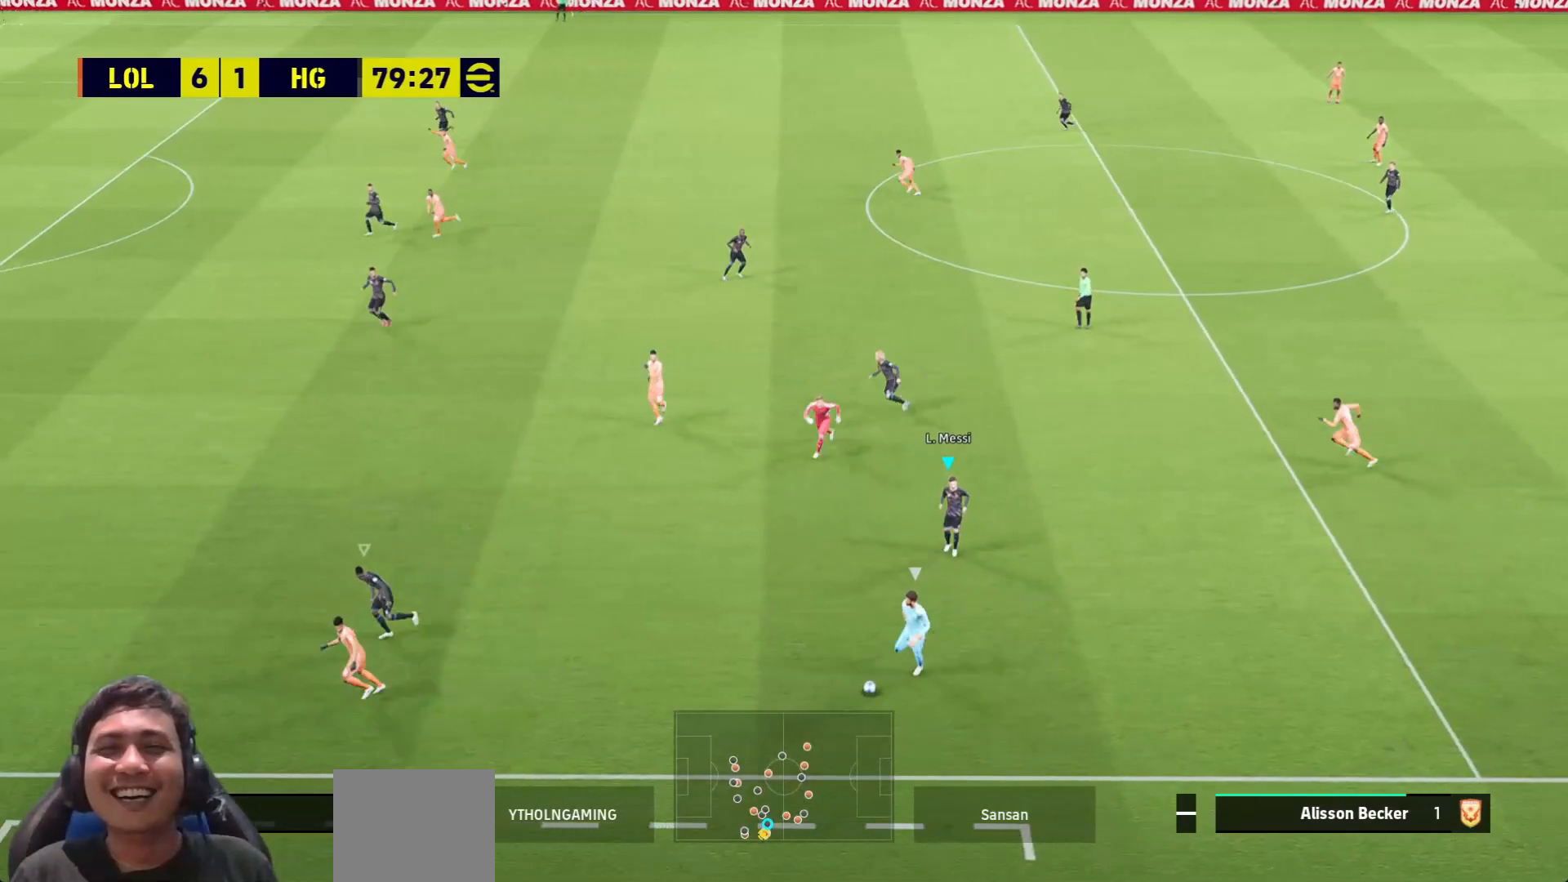
{"buttons": ["TRIANGLE"], "left_stick": "center", "right_stick": "center", "events": []}